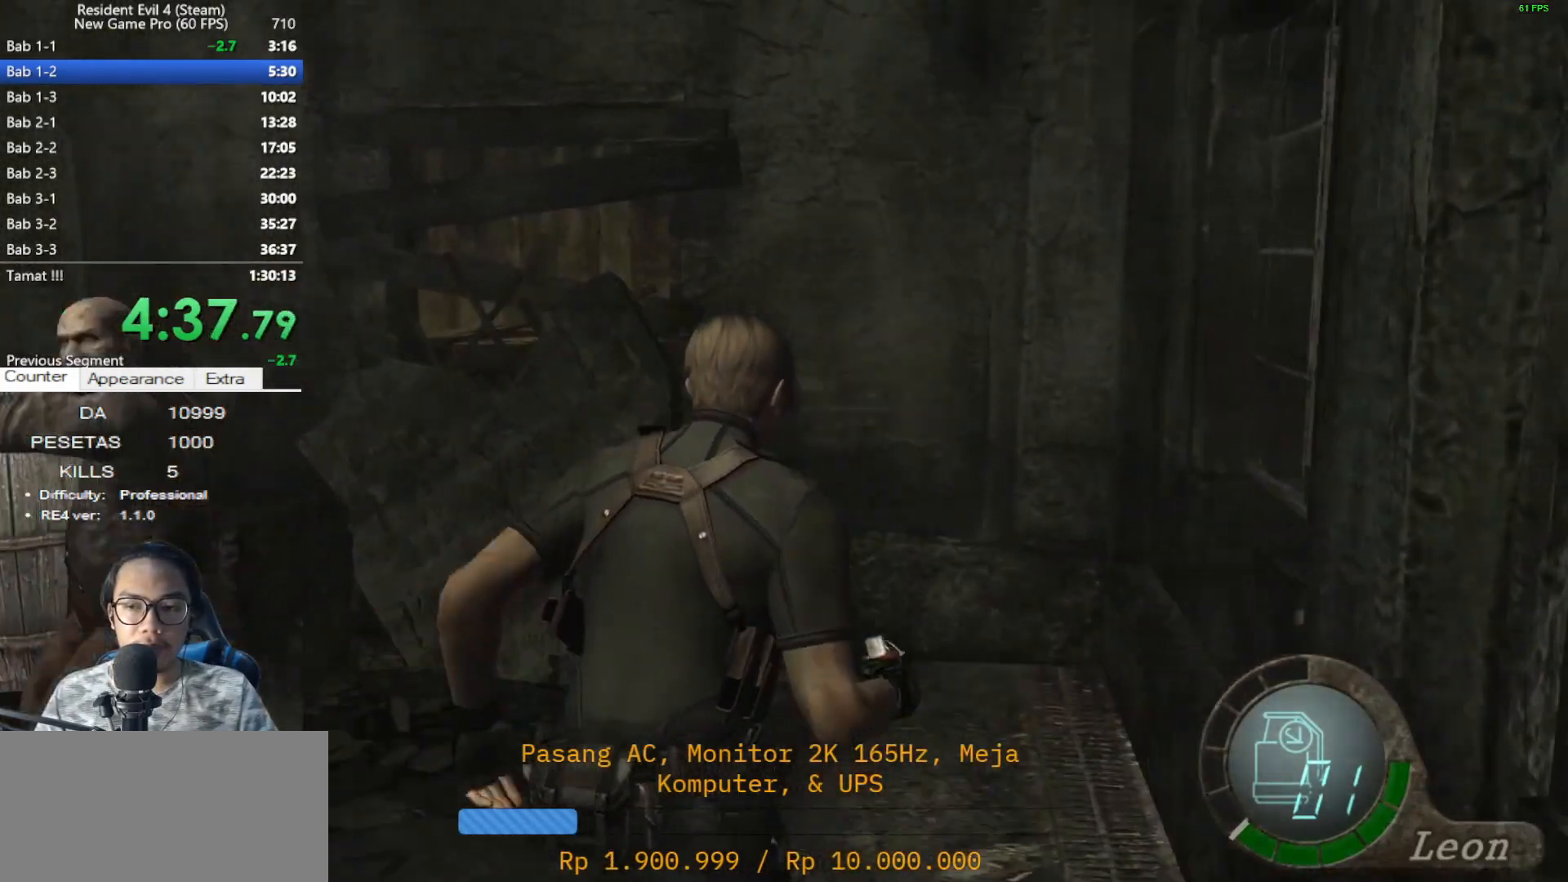
Gameplay with keyboard and mouse; each line is a JSON object with the keys and mouse buttons held at the frame after it. "events" lists presses ("down") and releases ("up") of "1", "2", "3", "4", "5", "a", "alt", "c", "caps_lock", "ctrl", "d", "e", "f", "g", "q", "r", "s", "shift", "space", "t", "tab", "v", "w", "x", "z", "mouse_left", "mouse_wheel" and "mouse_right" between this image and that frame as [ms after this image, input, new state], when the widget could be followed in between. "mouse_left", "mouse_wheel", "mouse_right" = the "left", "wheel", "right" buttons of the "mouse" list. No other keys are recorded. "wheel" means that the mouse wheel is clicked or scrolled. Not read: mouse_move.
{"keys": ["d", "shift", "space", "w"], "mouse": ["left"], "events": [[367, "space", "down"], [450, "mouse_left", "down"]]}
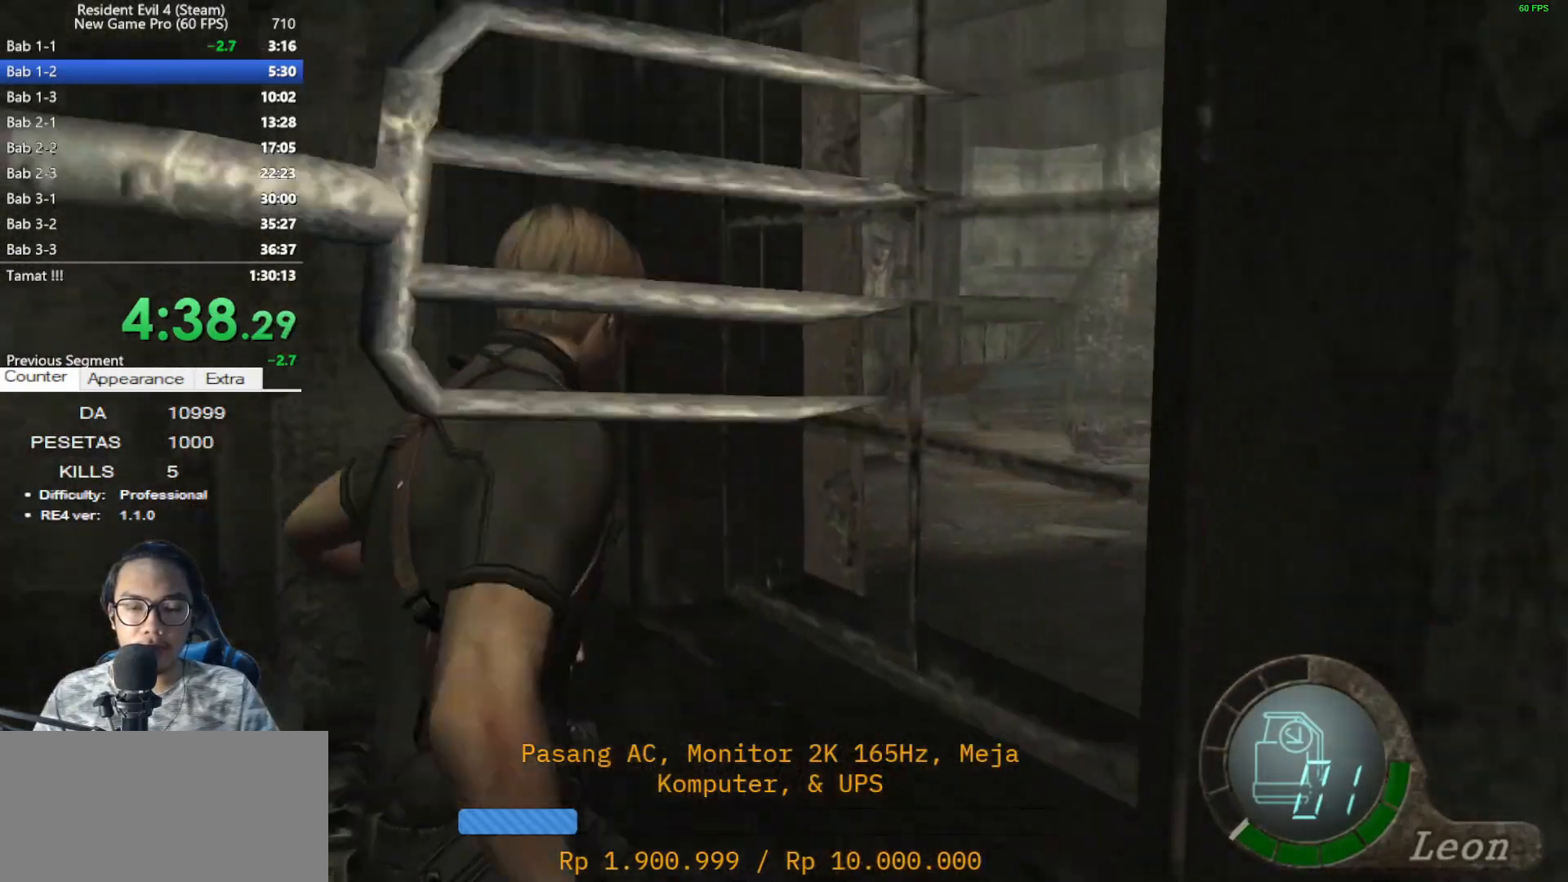
{"keys": ["d", "shift", "space", "w"], "mouse": ["left"], "events": []}
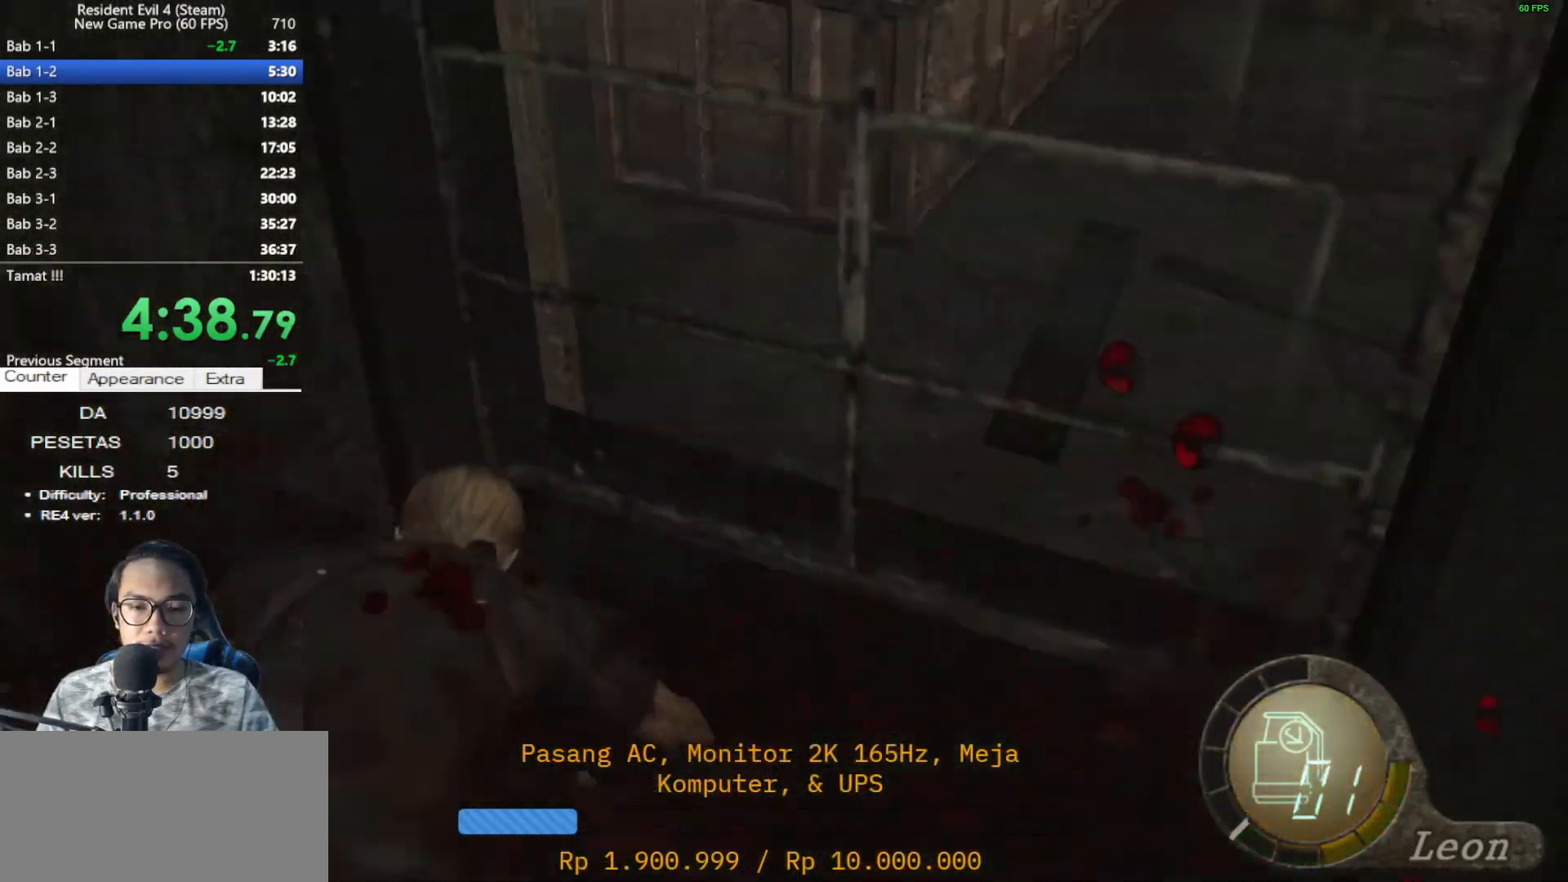
{"keys": ["d"], "mouse": [], "events": [[17, "mouse_left", "up"], [167, "space", "up"], [300, "shift", "up"], [300, "w", "up"]]}
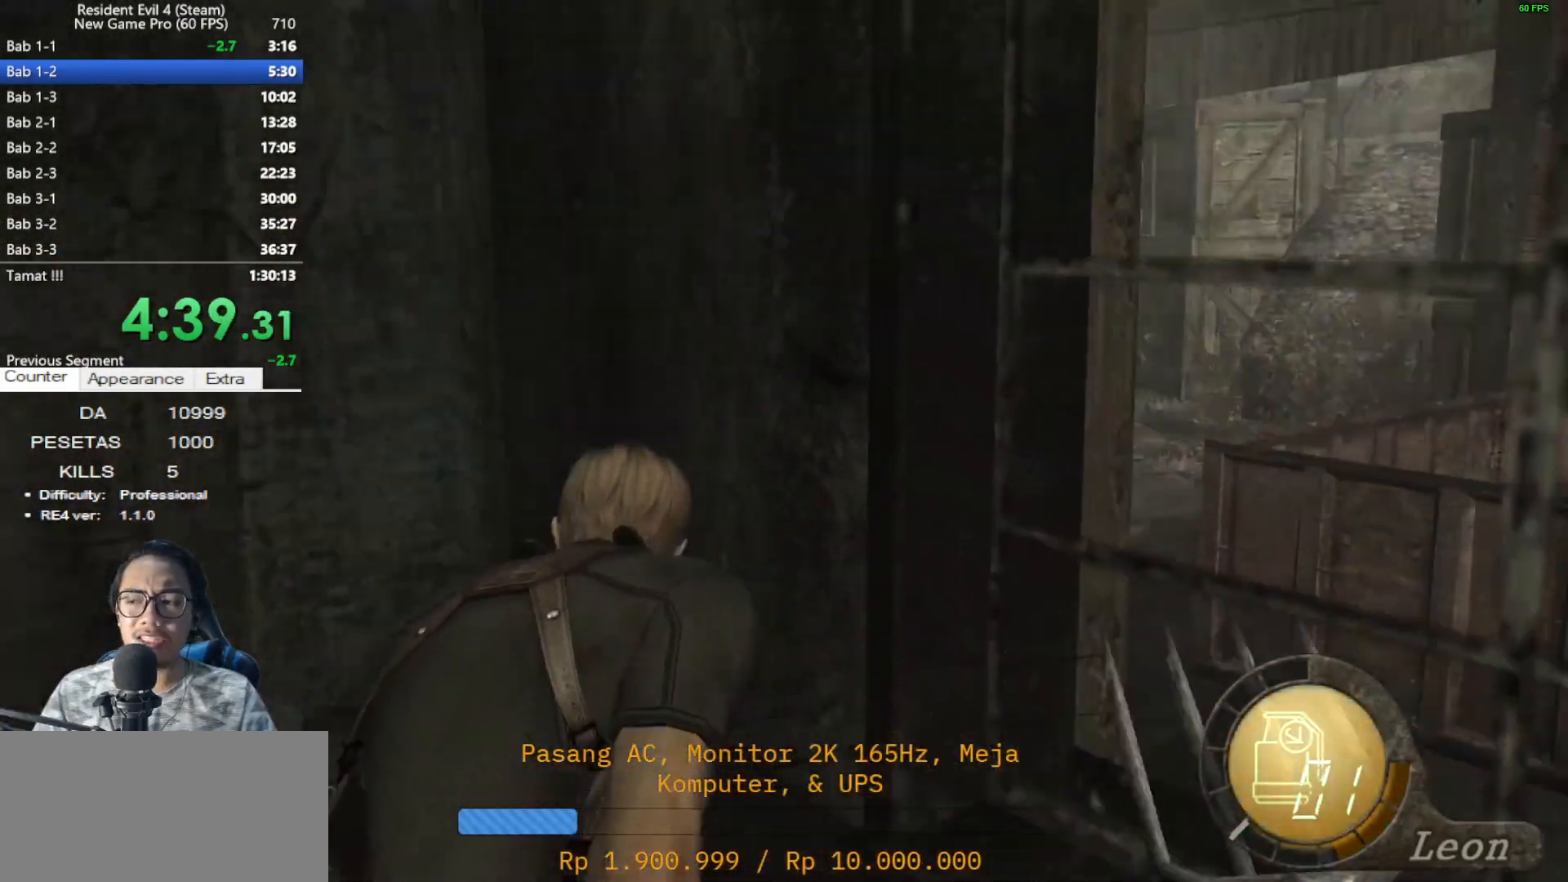
{"keys": [], "mouse": [], "events": [[450, "d", "up"]]}
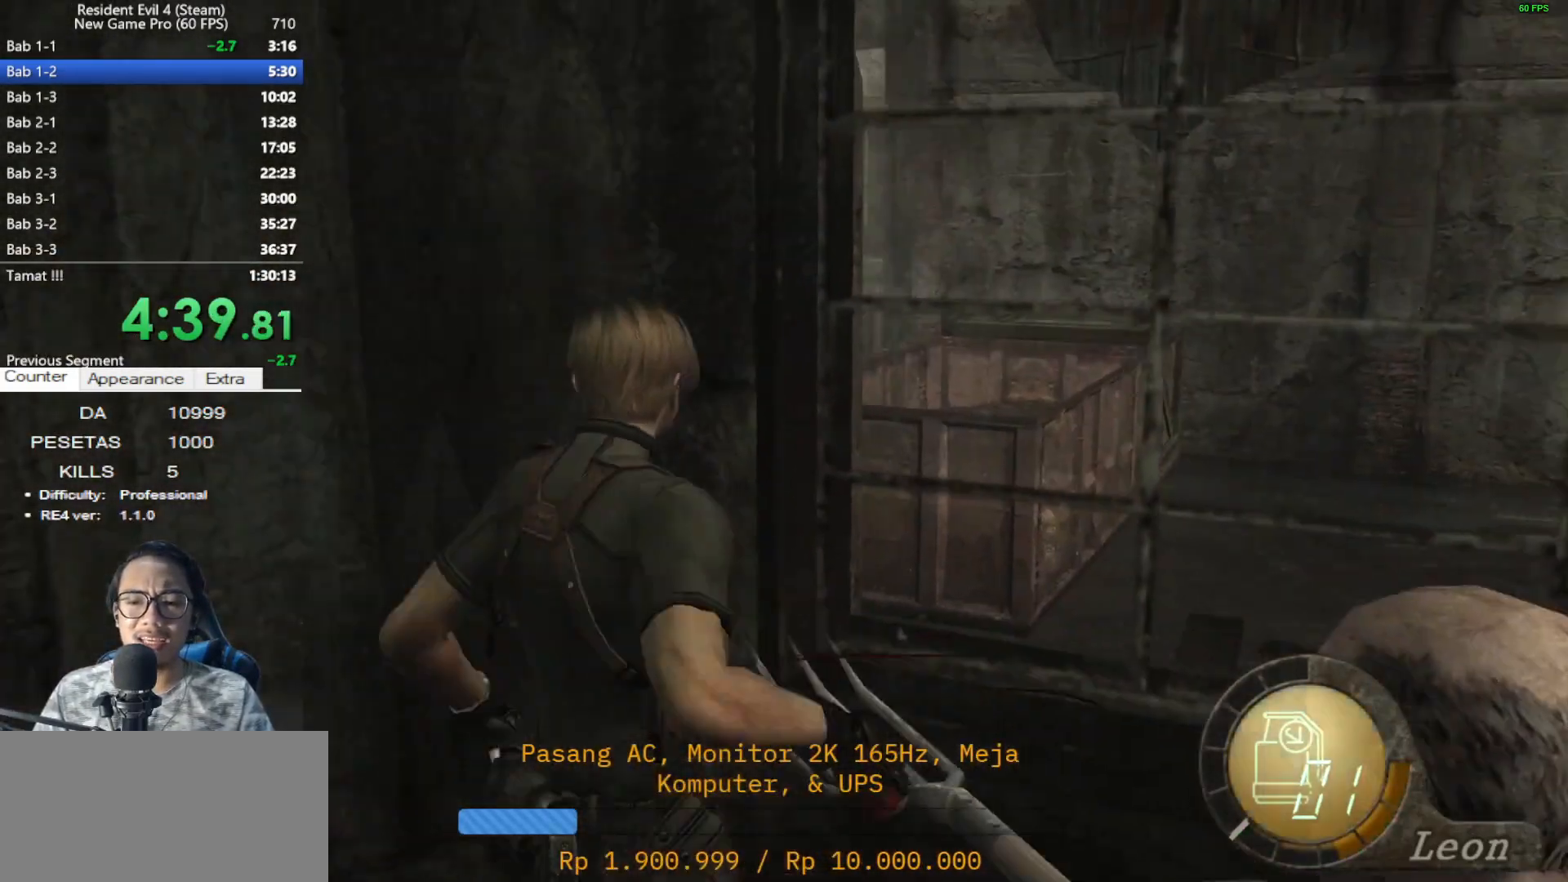
{"keys": ["s"], "mouse": [], "events": [[50, "tab", "down"], [183, "tab", "up"], [233, "d", "down"], [383, "d", "up"], [383, "s", "down"]]}
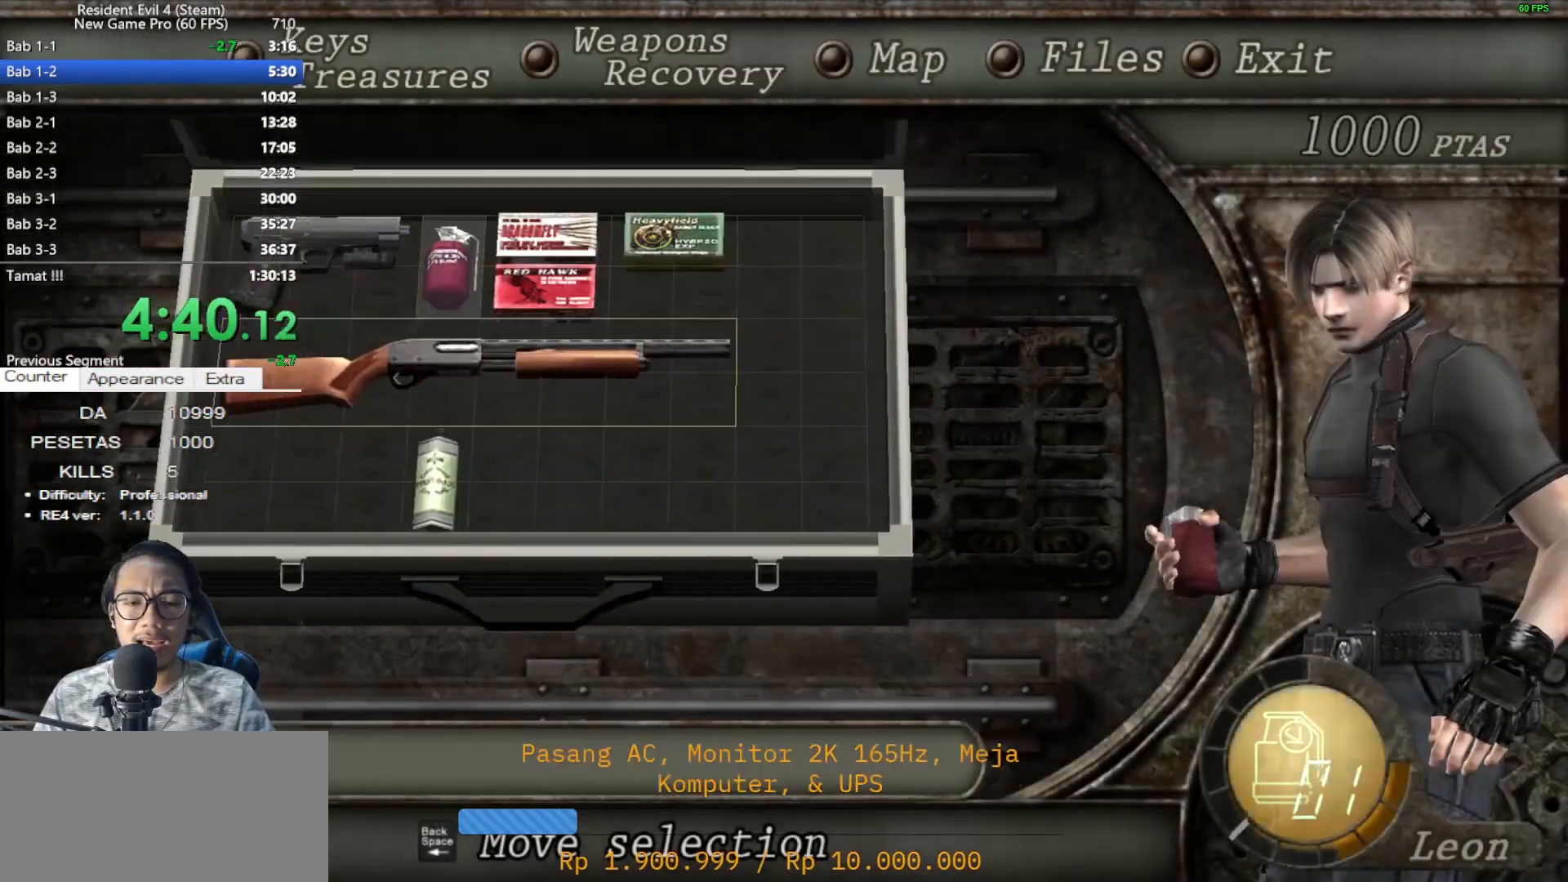
{"keys": ["d"], "mouse": [], "events": [[17, "s", "up"], [67, "s", "down"], [150, "s", "up"], [300, "tab", "down"], [433, "d", "down"], [433, "tab", "up"]]}
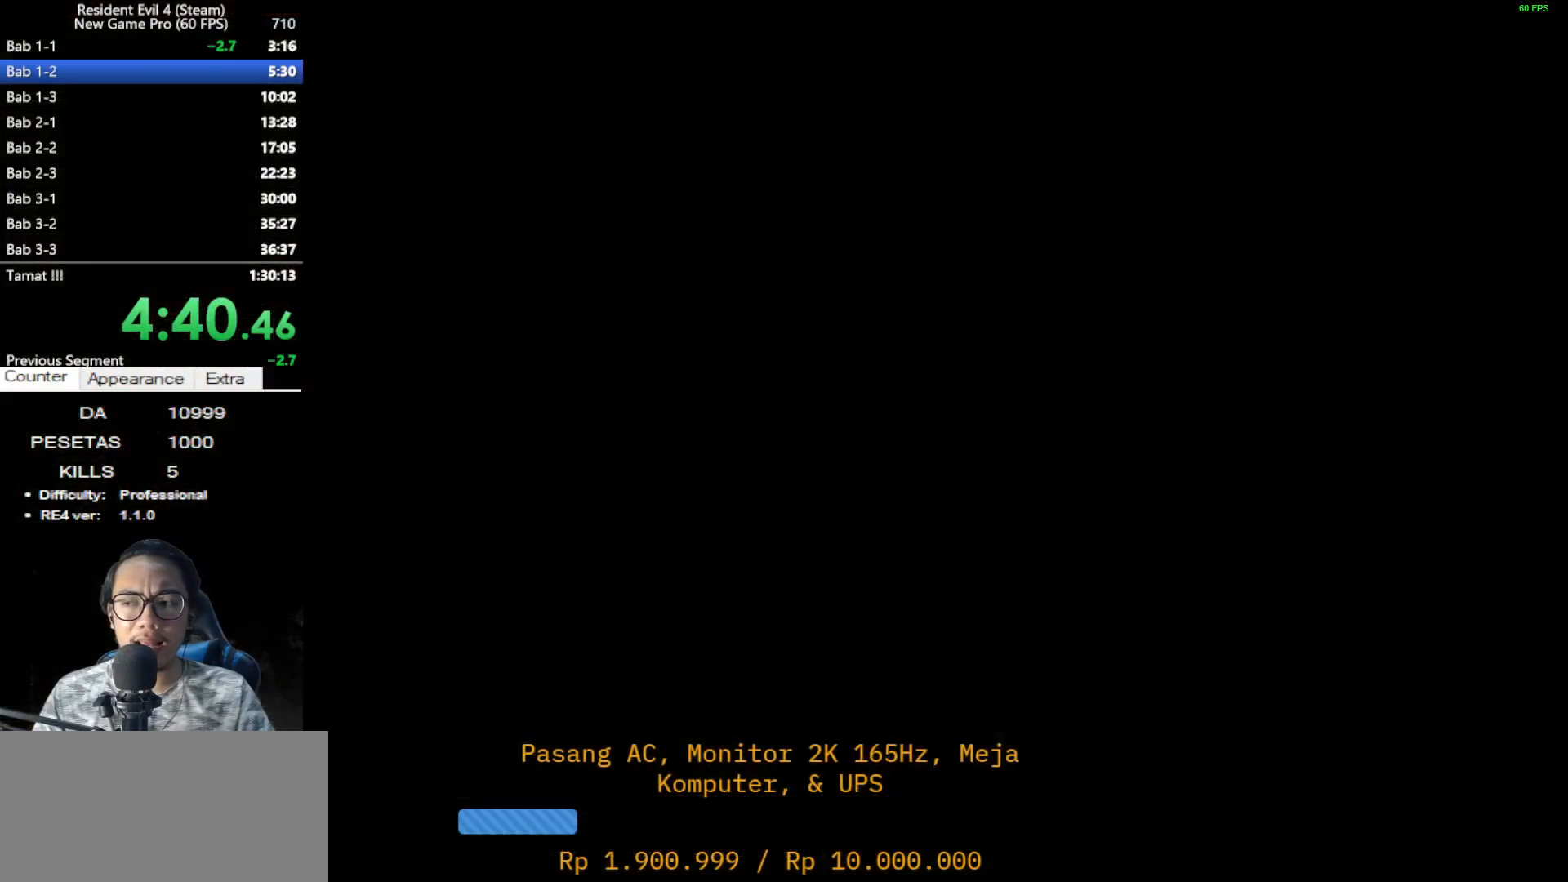
{"keys": ["d", "space"], "mouse": [], "events": [[167, "space", "down"]]}
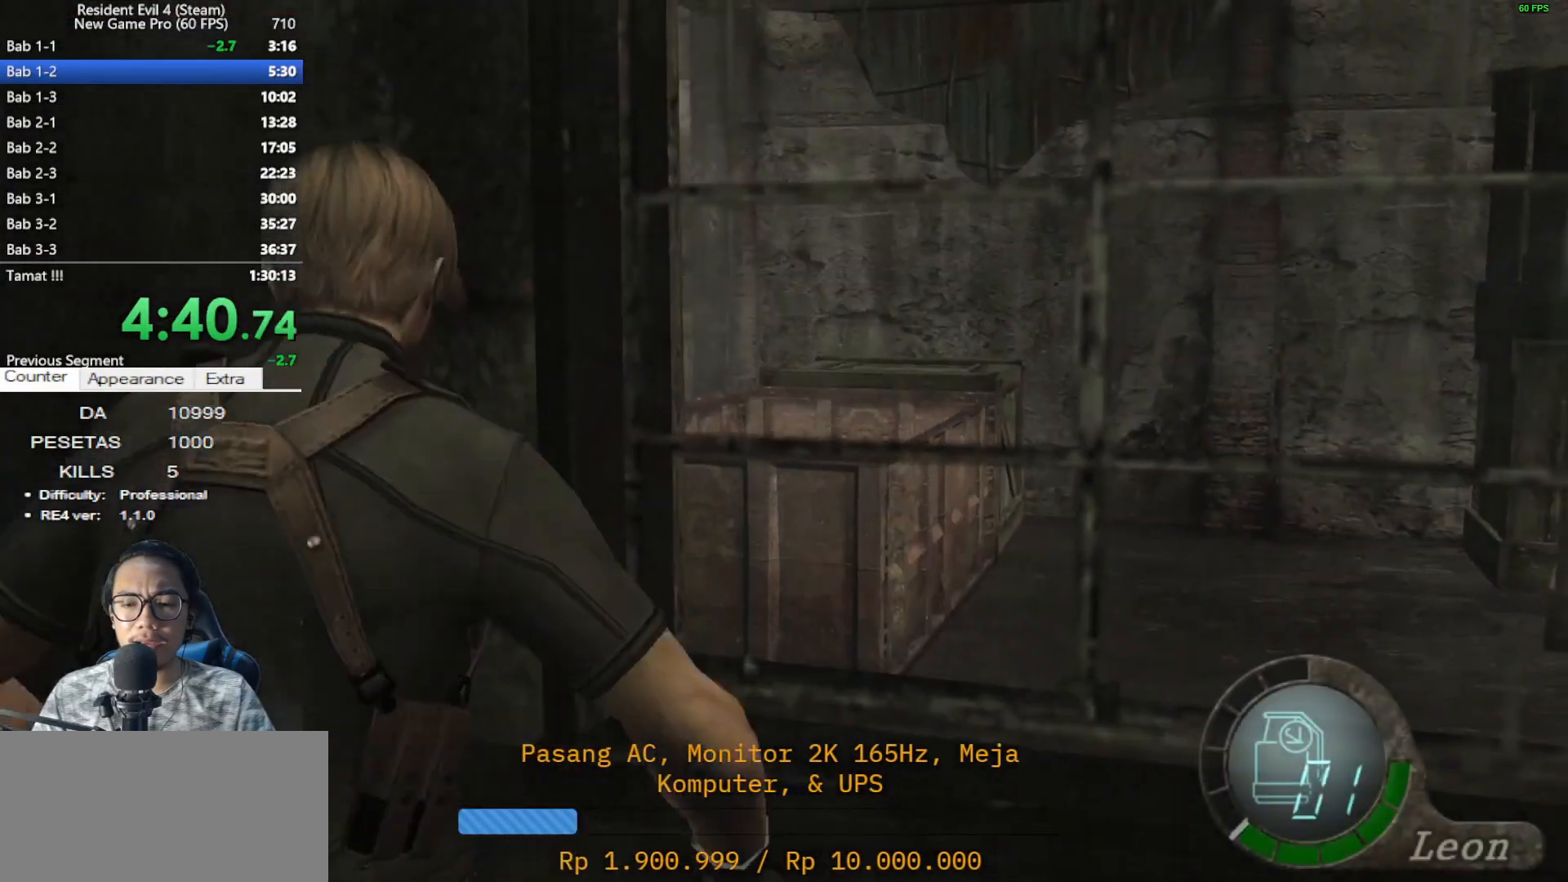
{"keys": ["d", "shift", "space", "w"], "mouse": [], "events": [[467, "shift", "down"], [467, "w", "down"]]}
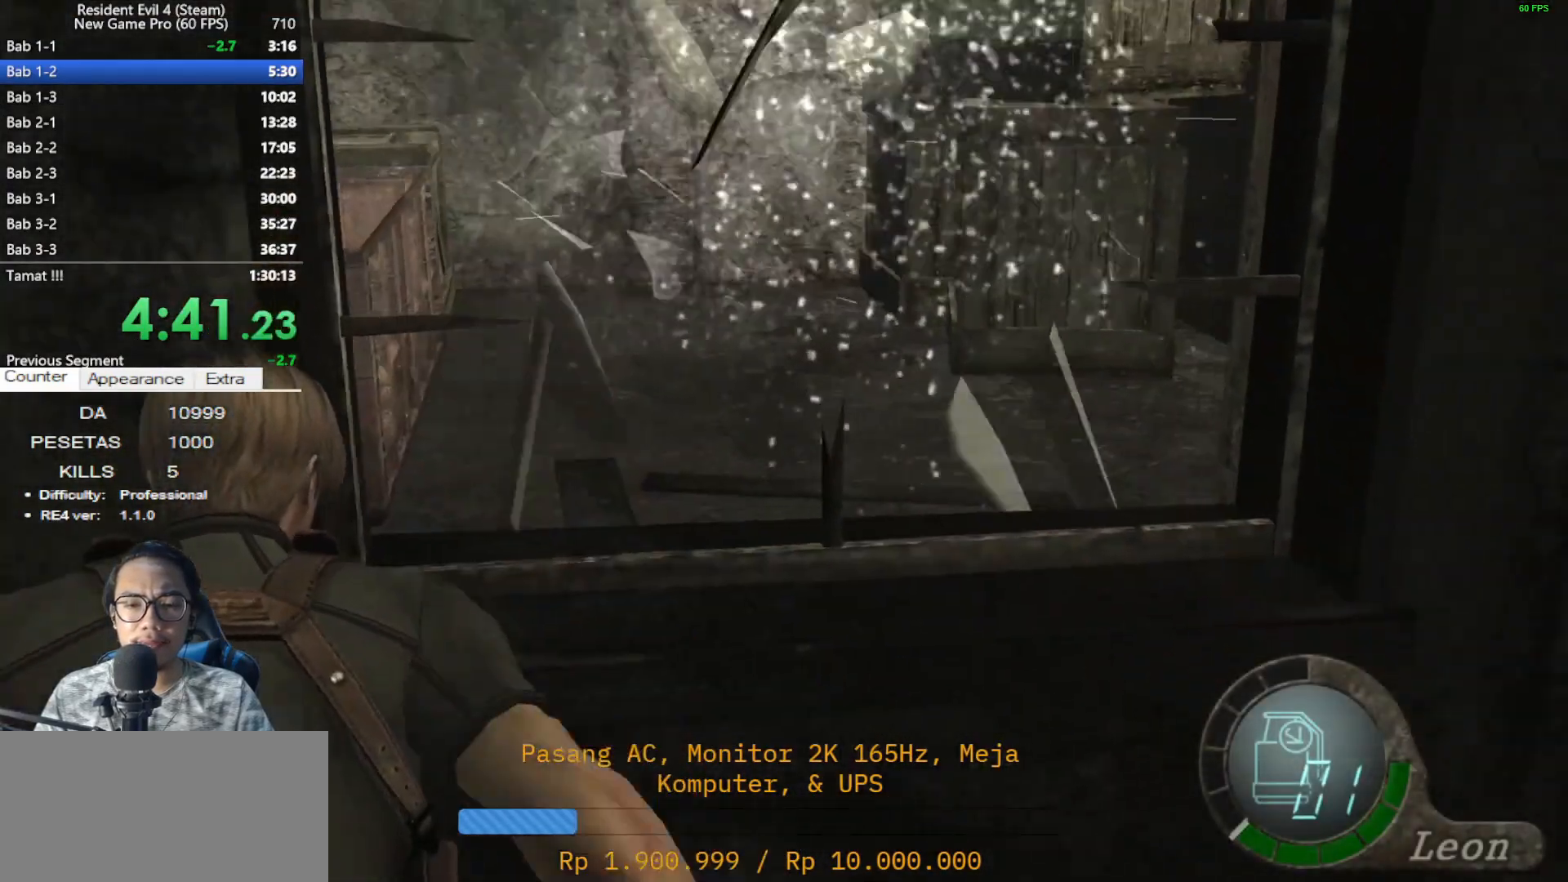
{"keys": ["shift", "w"], "mouse": [], "events": [[17, "space", "up"], [67, "d", "up"], [383, "e", "down"], [433, "e", "up"]]}
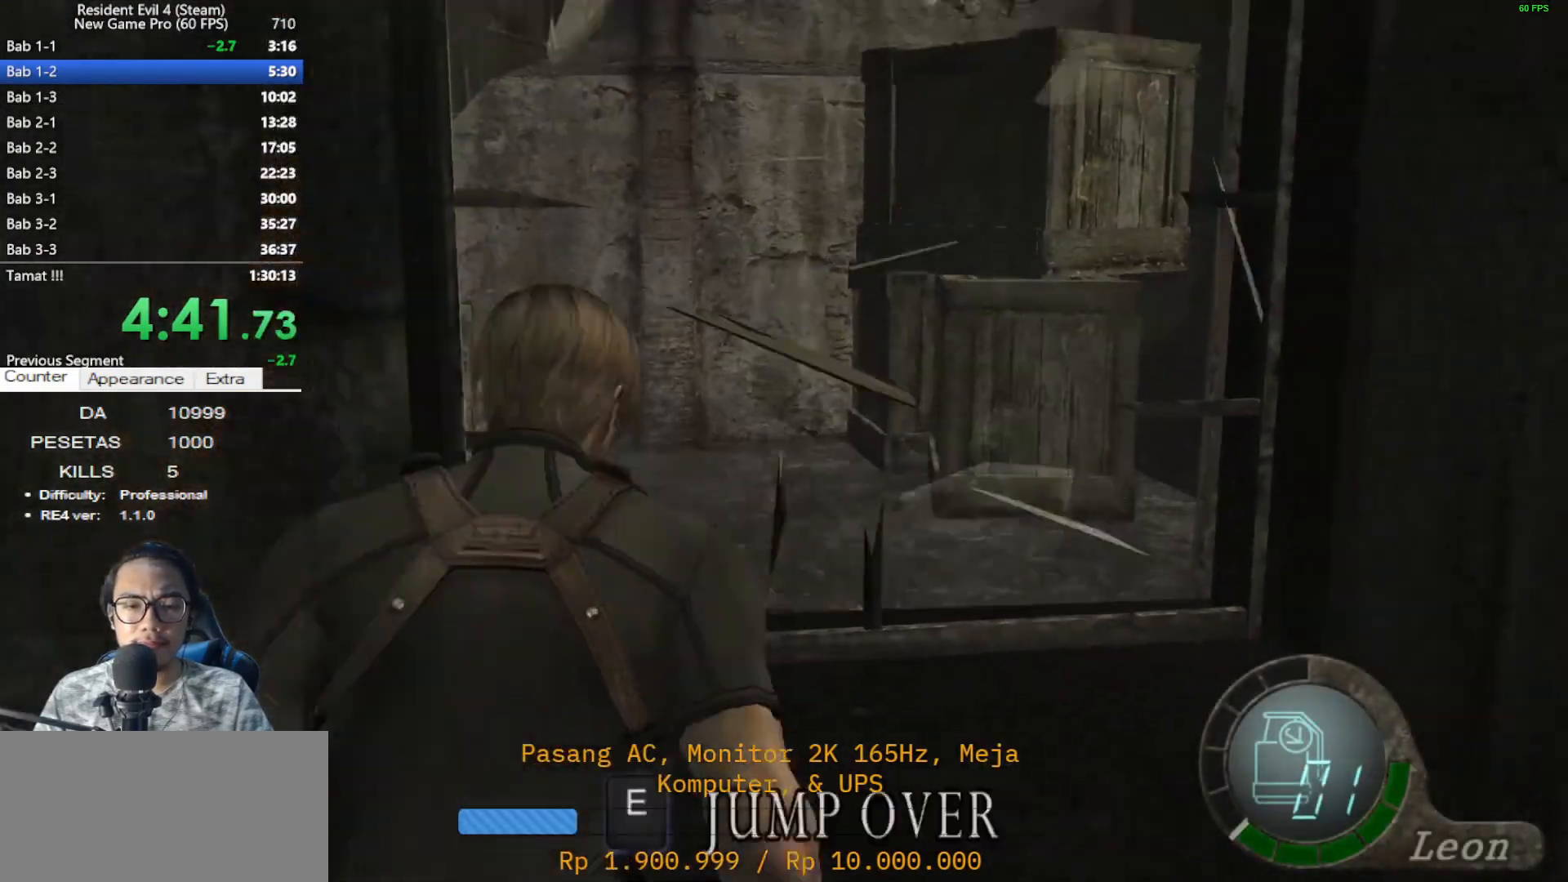
{"keys": ["a", "shift", "w"], "mouse": [], "events": [[33, "e", "down"], [117, "e", "up"], [217, "e", "down"], [317, "e", "up"], [367, "e", "down"], [500, "a", "down"], [500, "e", "up"]]}
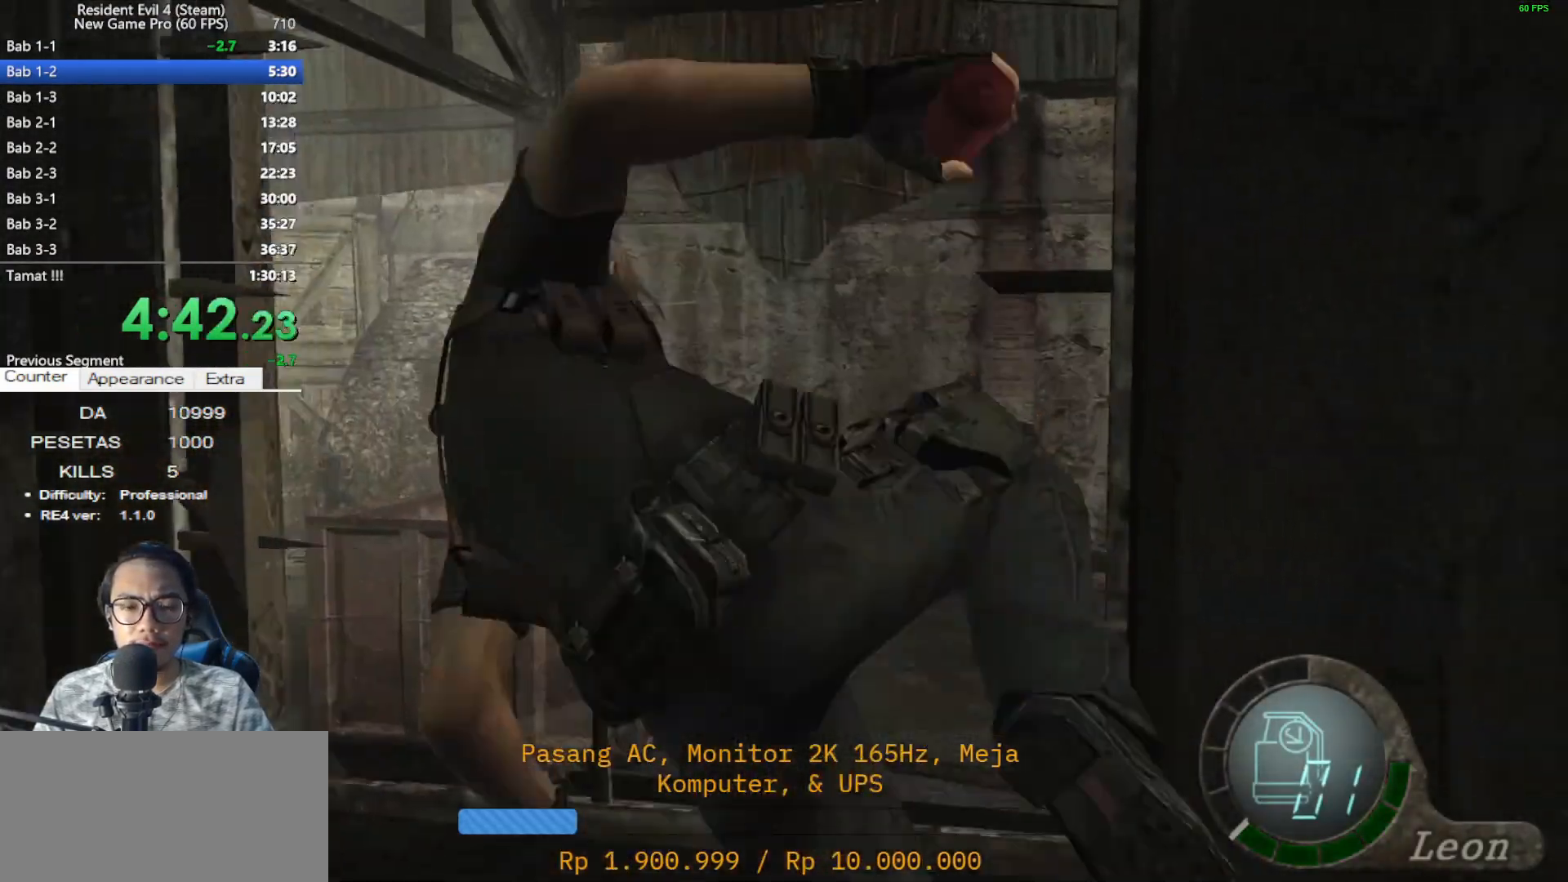
{"keys": ["a", "shift", "w"], "mouse": [], "events": []}
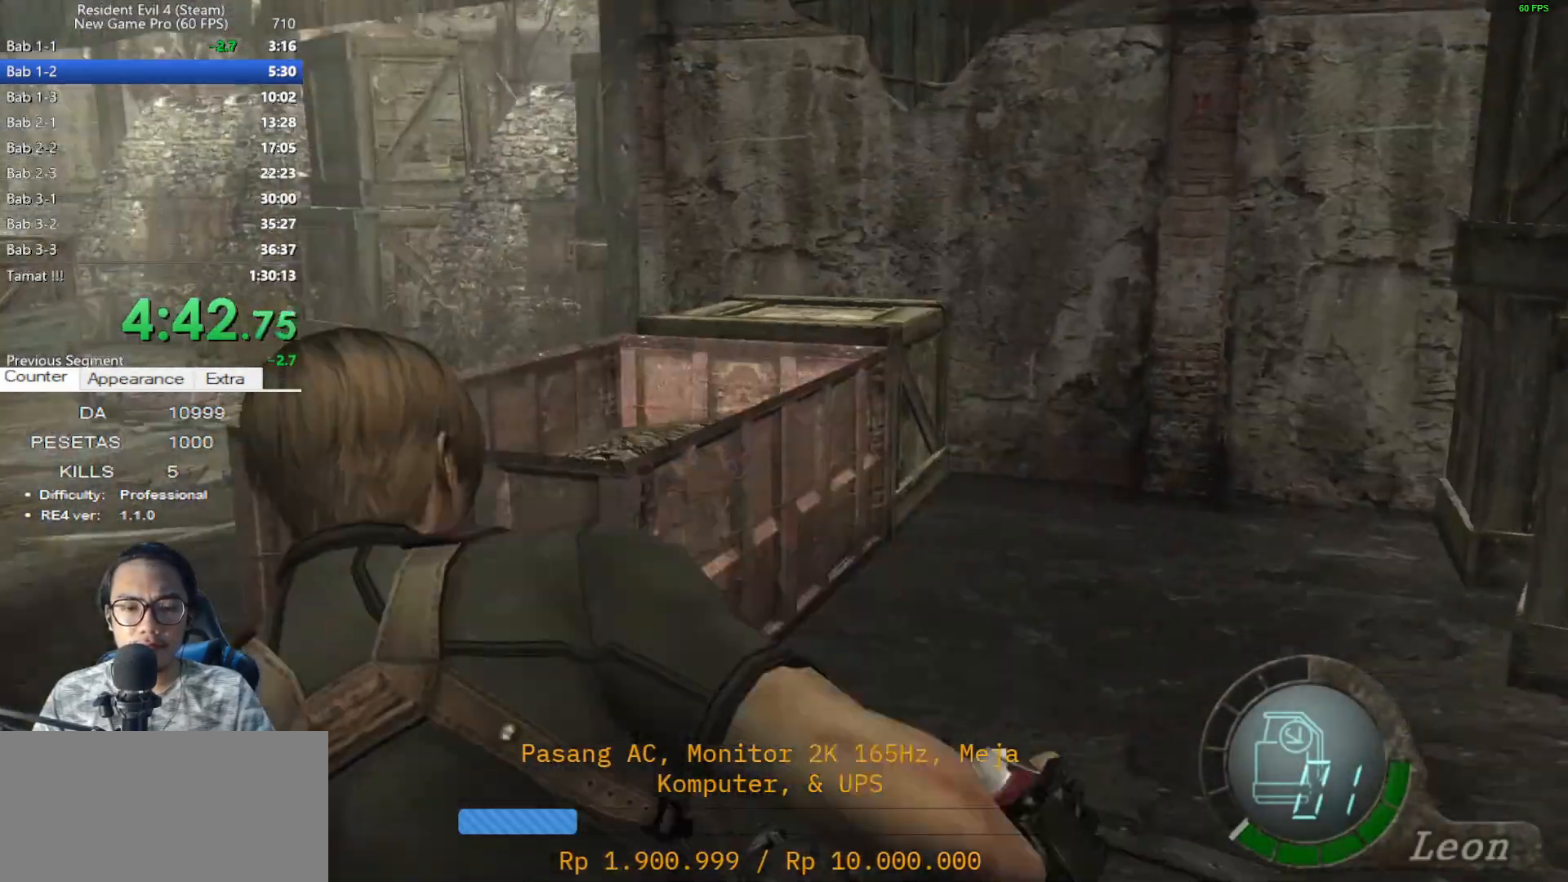
{"keys": ["shift", "w"], "mouse": [], "events": [[67, "mouse_right", "down"], [200, "mouse_right", "up"], [300, "a", "up"]]}
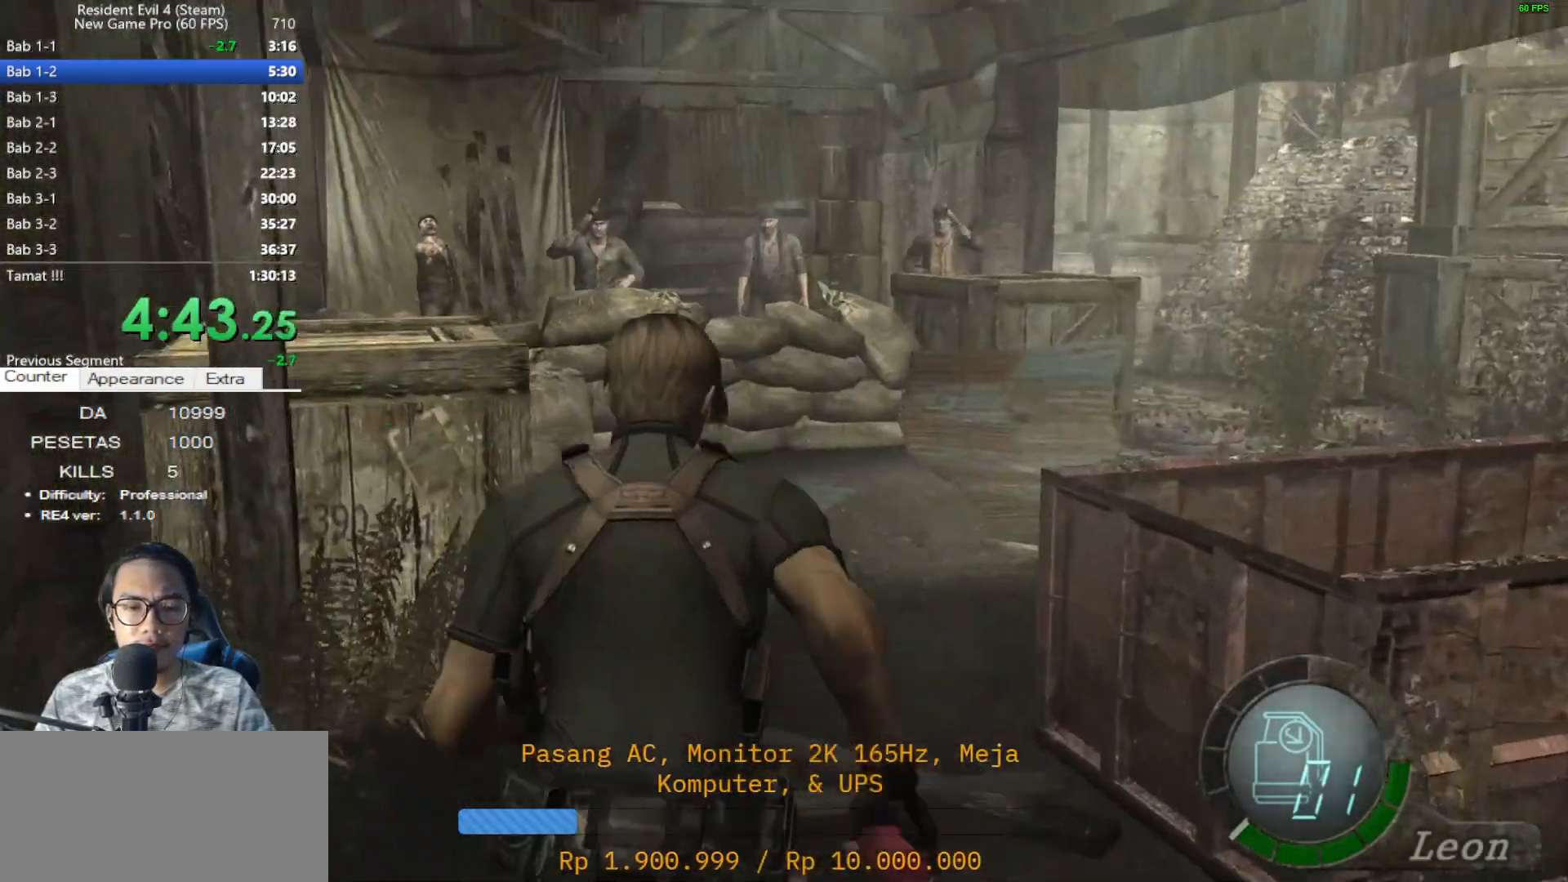
{"keys": ["shift", "w"], "mouse": [], "events": [[217, "a", "down"], [367, "a", "up"]]}
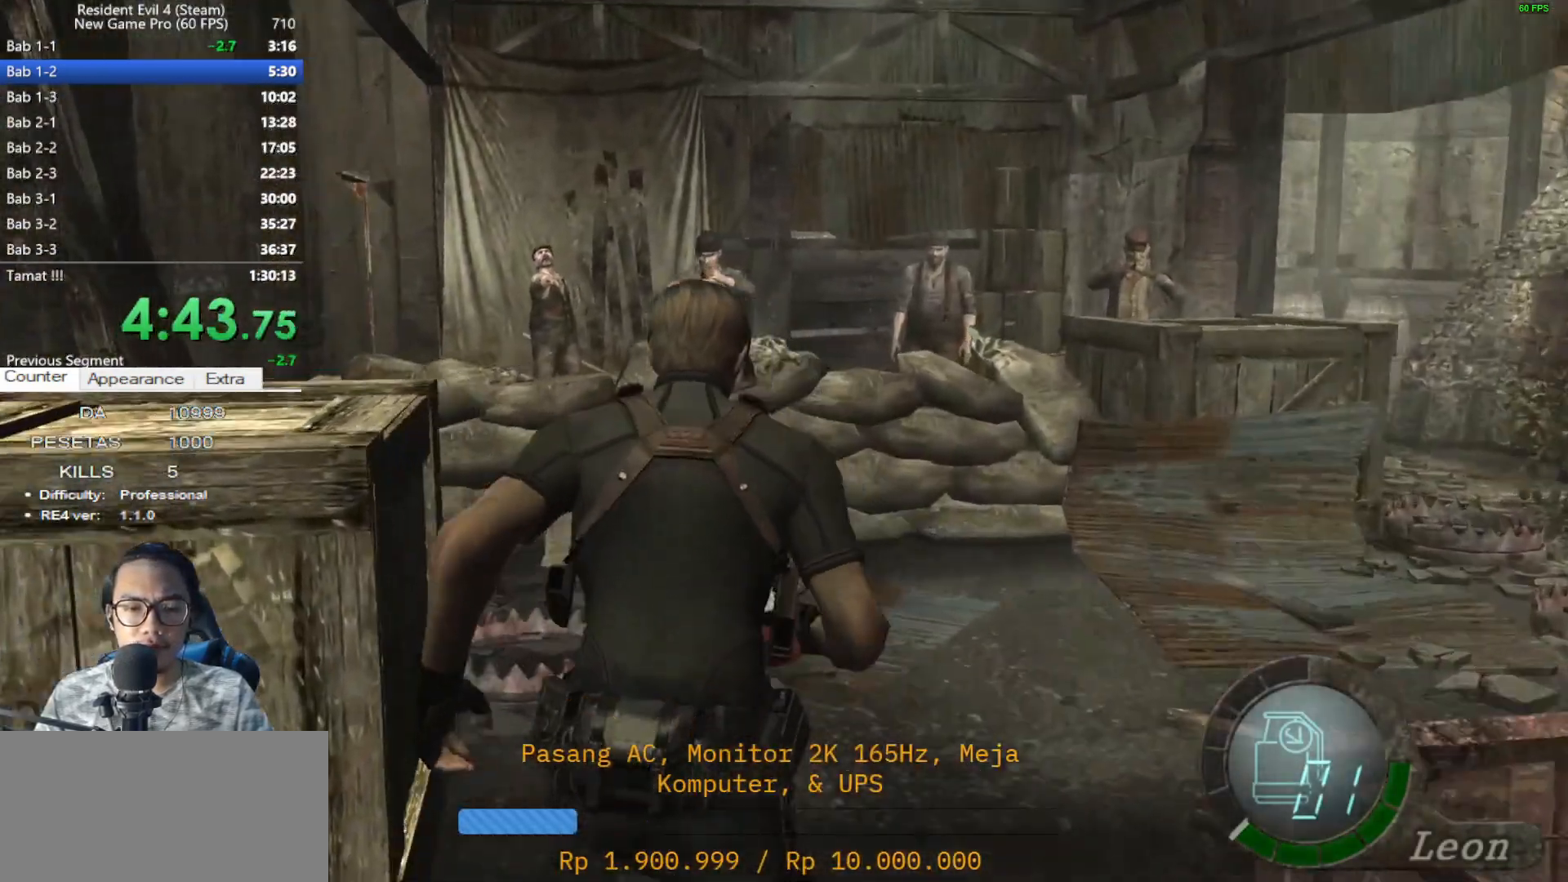
{"keys": ["a", "shift", "w"], "mouse": [], "events": [[133, "a", "down"], [283, "a", "up"], [383, "a", "down"]]}
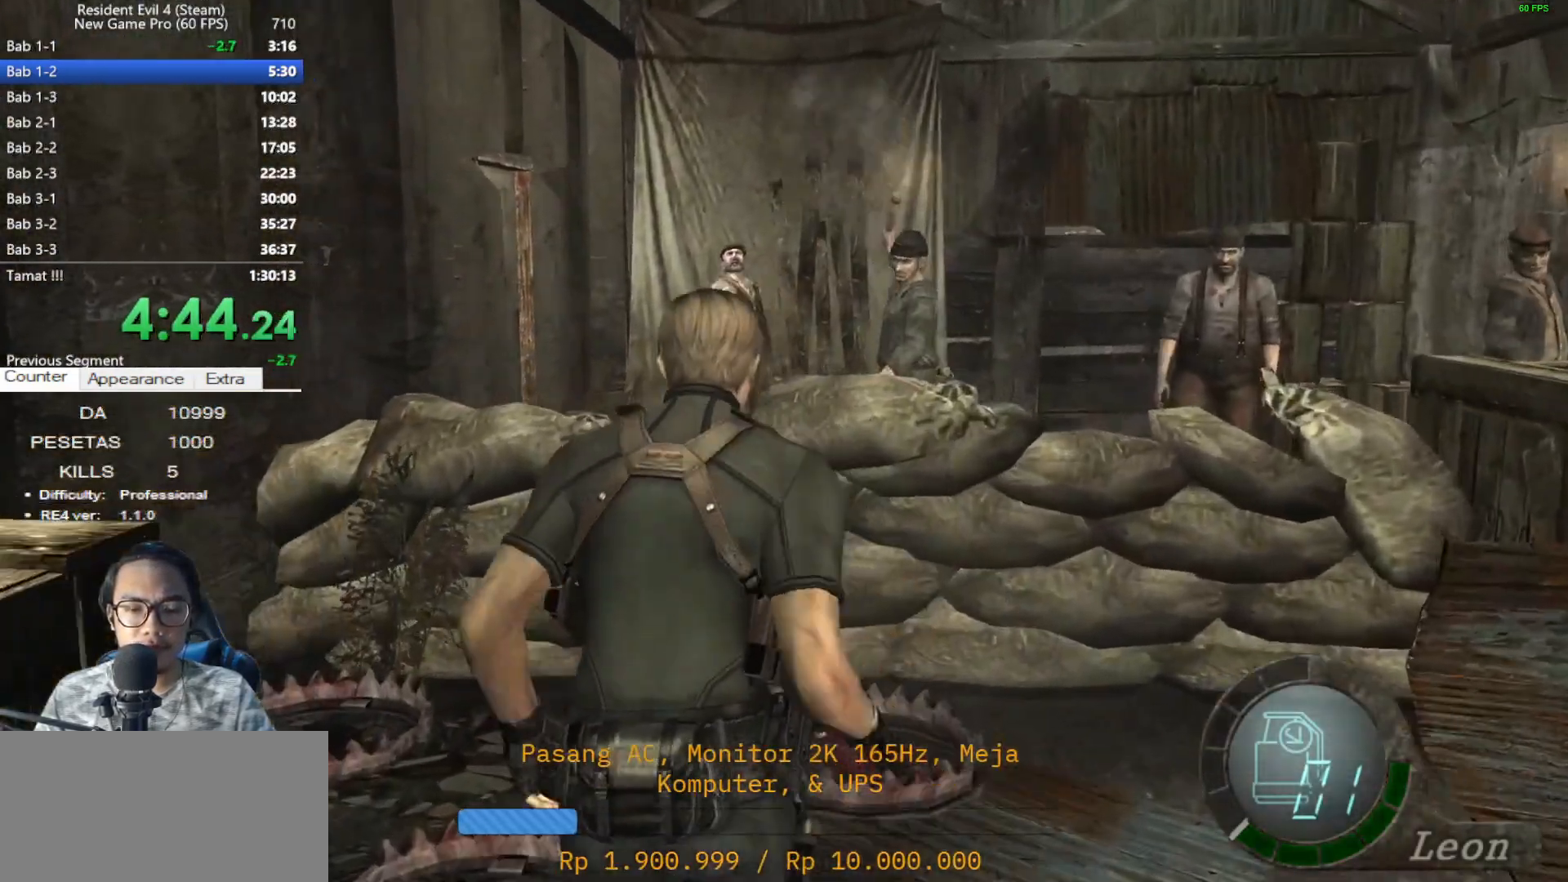
{"keys": ["e", "shift", "w"], "mouse": [], "events": [[117, "e", "down"], [200, "a", "up"], [200, "e", "up"], [300, "e", "down"], [350, "e", "up"], [433, "e", "down"]]}
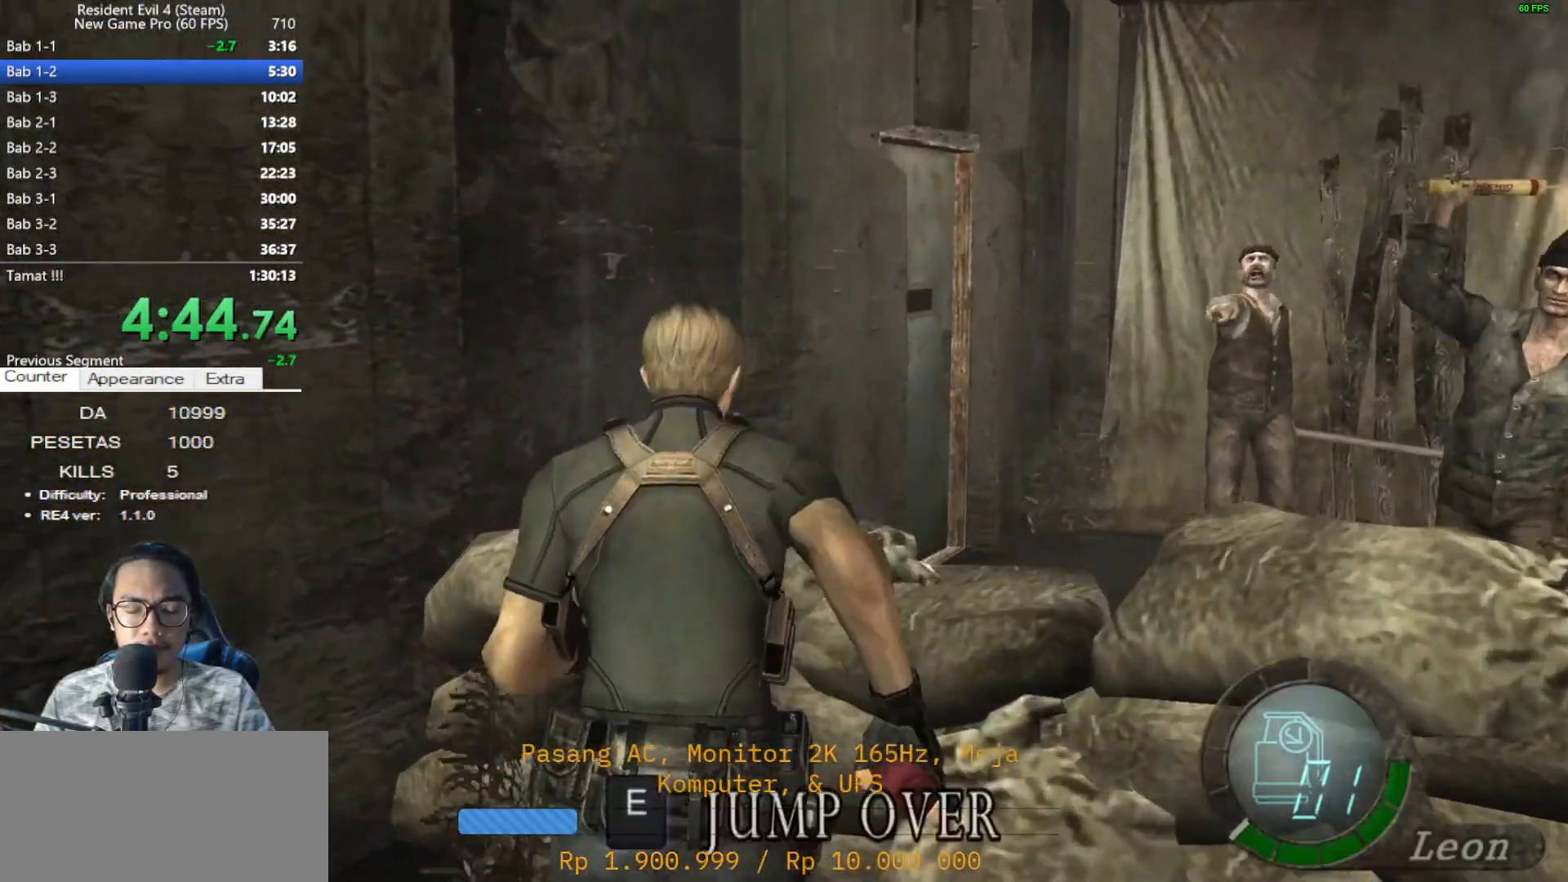
{"keys": ["a", "e", "shift", "w"], "mouse": [], "events": [[33, "e", "up"], [83, "e", "down"], [167, "e", "up"], [267, "a", "down"], [267, "e", "down"], [367, "e", "up"], [400, "e", "down"]]}
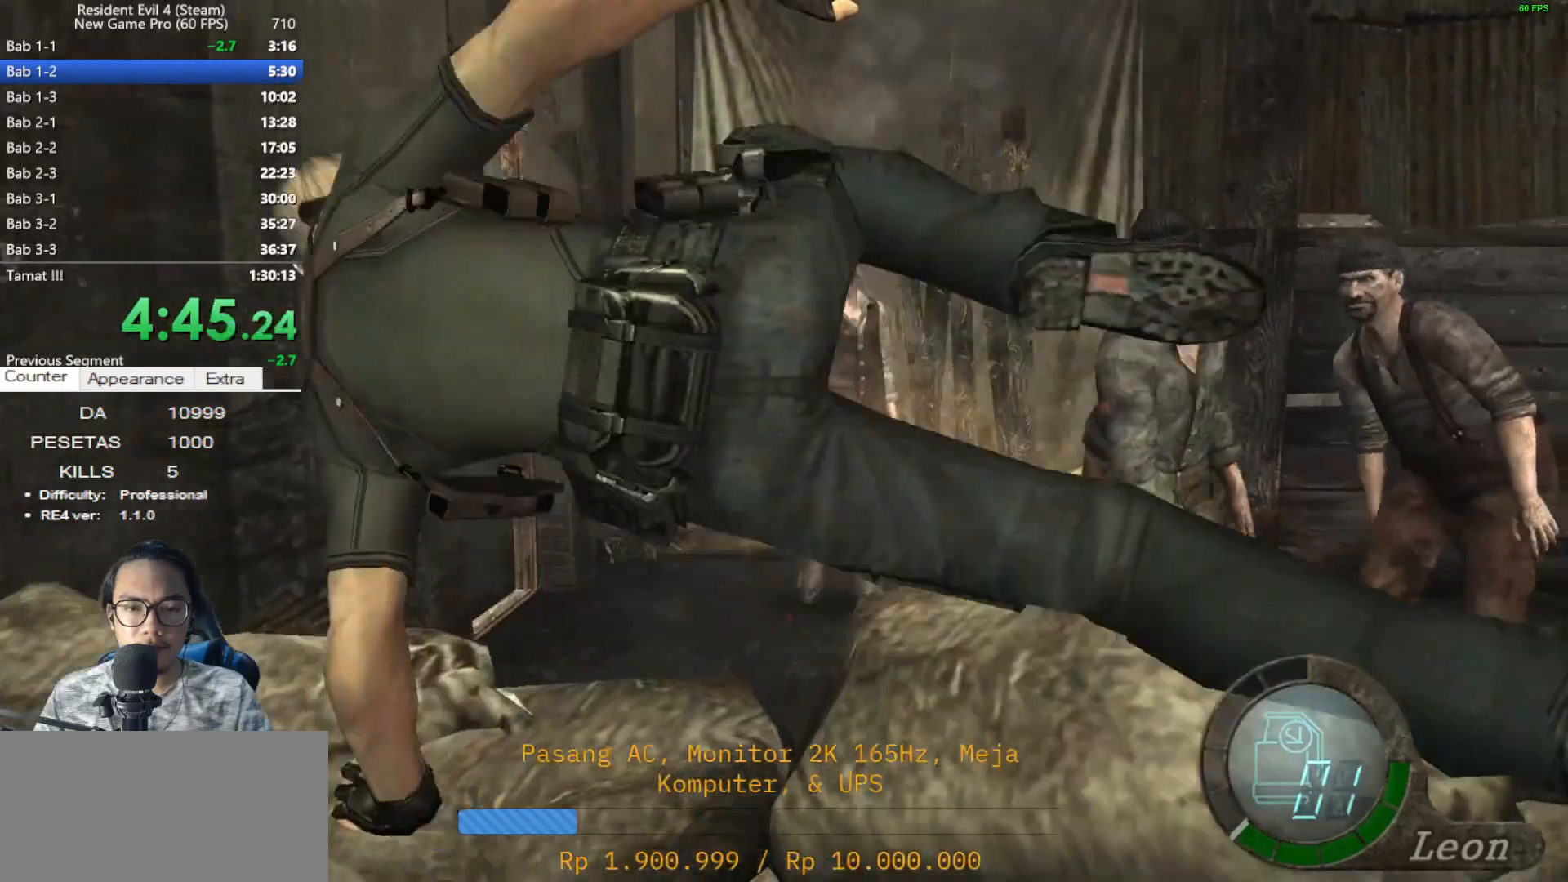
{"keys": ["a", "shift", "w"], "mouse": [], "events": [[50, "e", "up"], [100, "e", "down"], [183, "e", "up"], [233, "e", "down"], [333, "e", "up"], [417, "e", "down"], [467, "e", "up"]]}
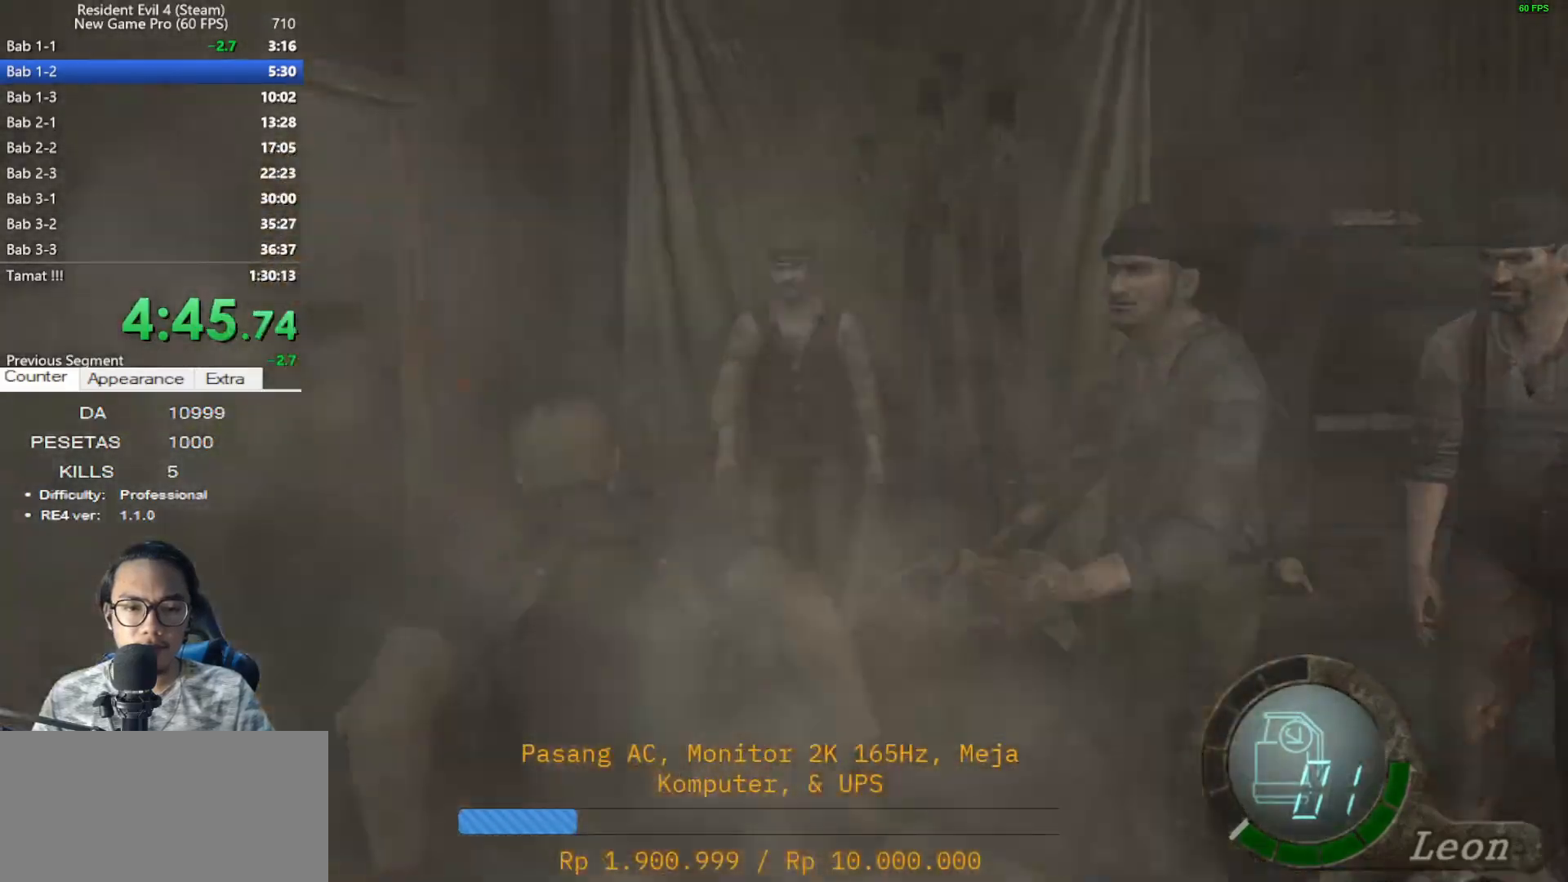
{"keys": ["a", "shift", "w"], "mouse": [], "events": [[117, "e", "down"], [150, "e", "up"], [250, "e", "down"], [300, "e", "up"], [383, "e", "down"], [483, "e", "up"]]}
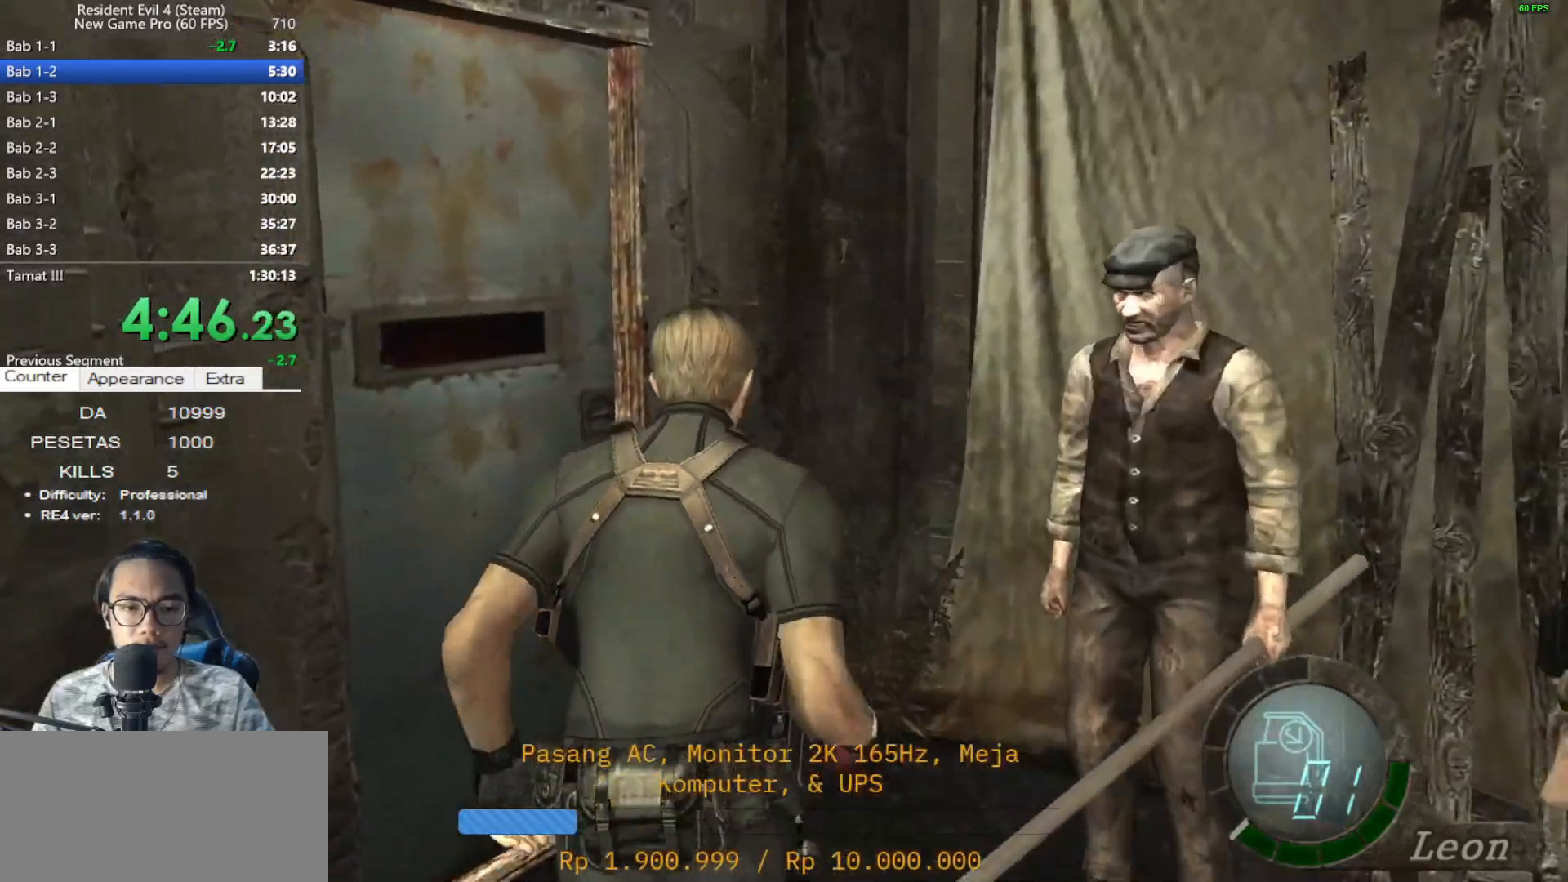
{"keys": ["a", "e", "shift", "w"], "mouse": [], "events": [[83, "e", "down"], [133, "e", "up"], [217, "e", "down"], [317, "e", "up"], [367, "e", "down"], [450, "e", "up"], [500, "e", "down"]]}
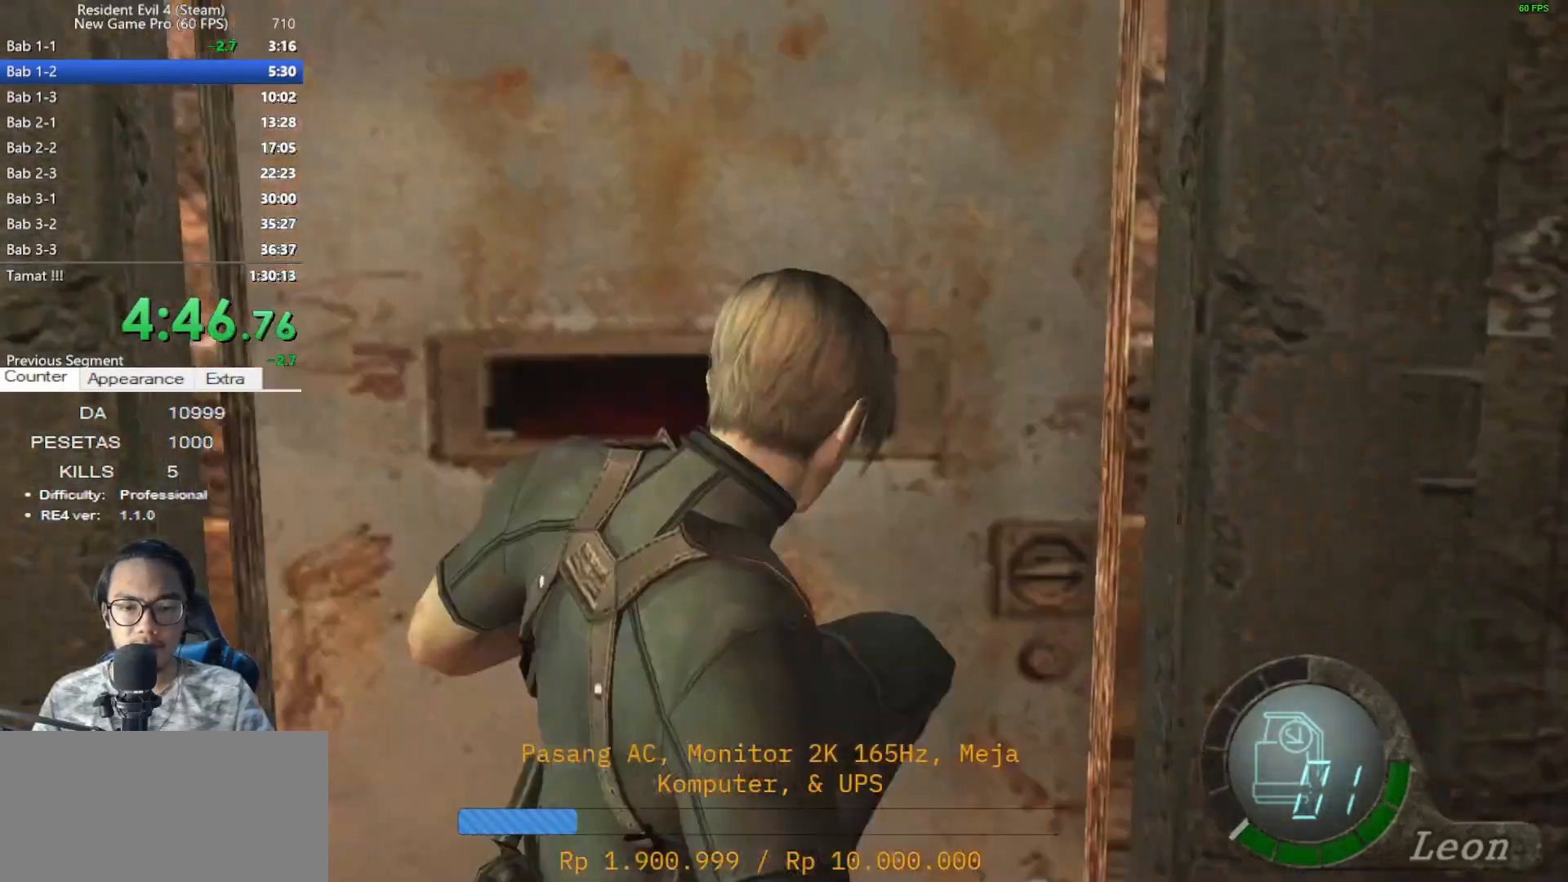
{"keys": ["a", "shift", "w"], "mouse": [], "events": [[100, "e", "up"], [183, "e", "down"], [283, "e", "up"], [367, "e", "down"], [467, "e", "up"]]}
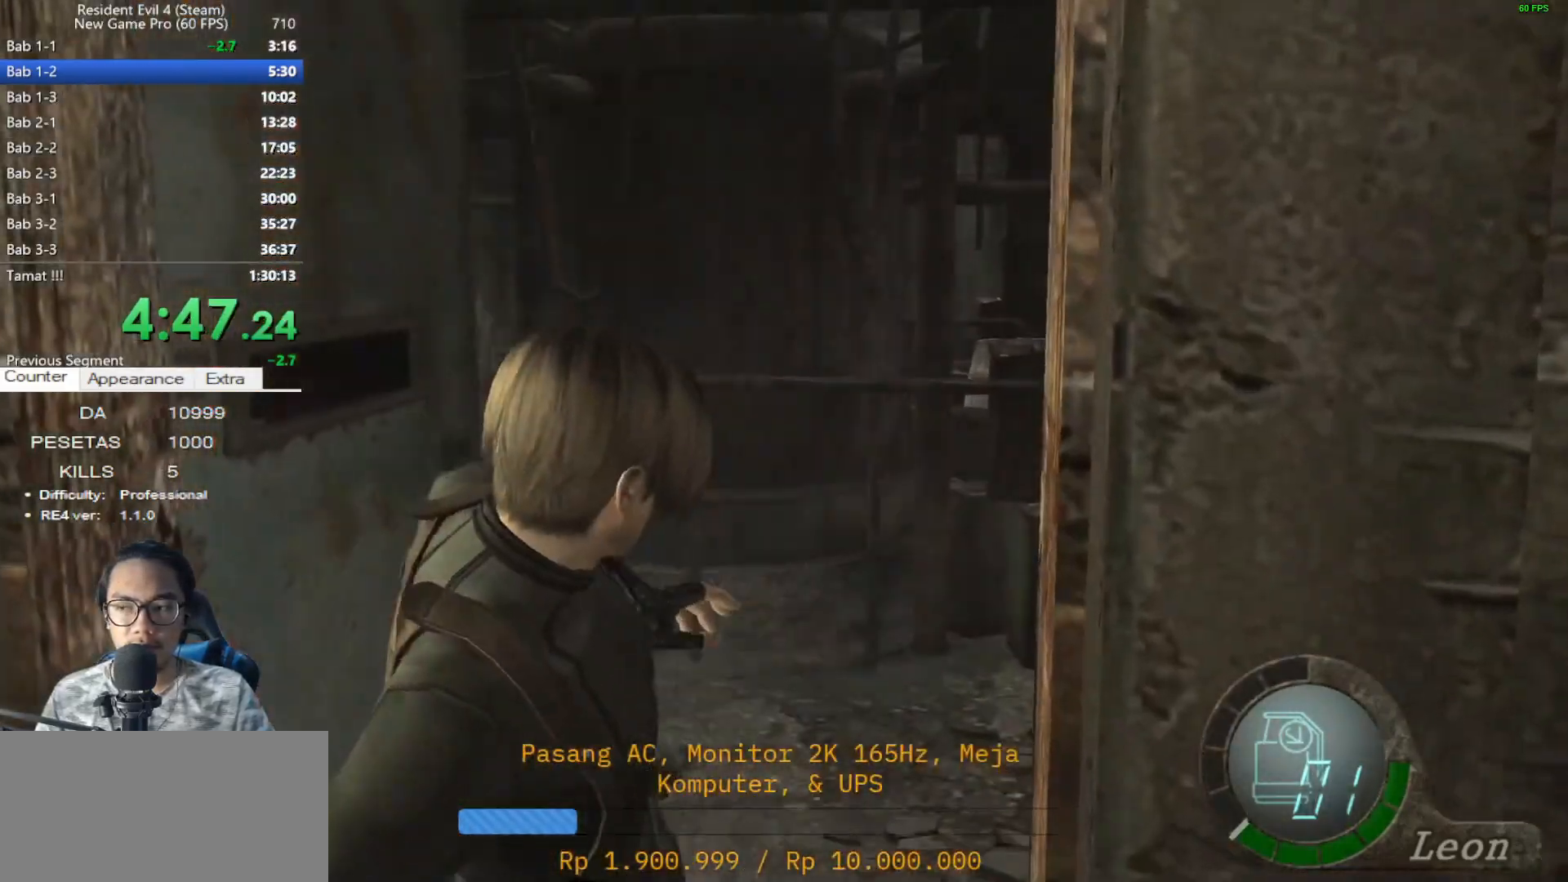
{"keys": ["a", "e", "shift", "w"], "mouse": [], "events": [[17, "e", "down"], [150, "e", "up"], [250, "e", "down"], [350, "e", "up"], [400, "e", "down"]]}
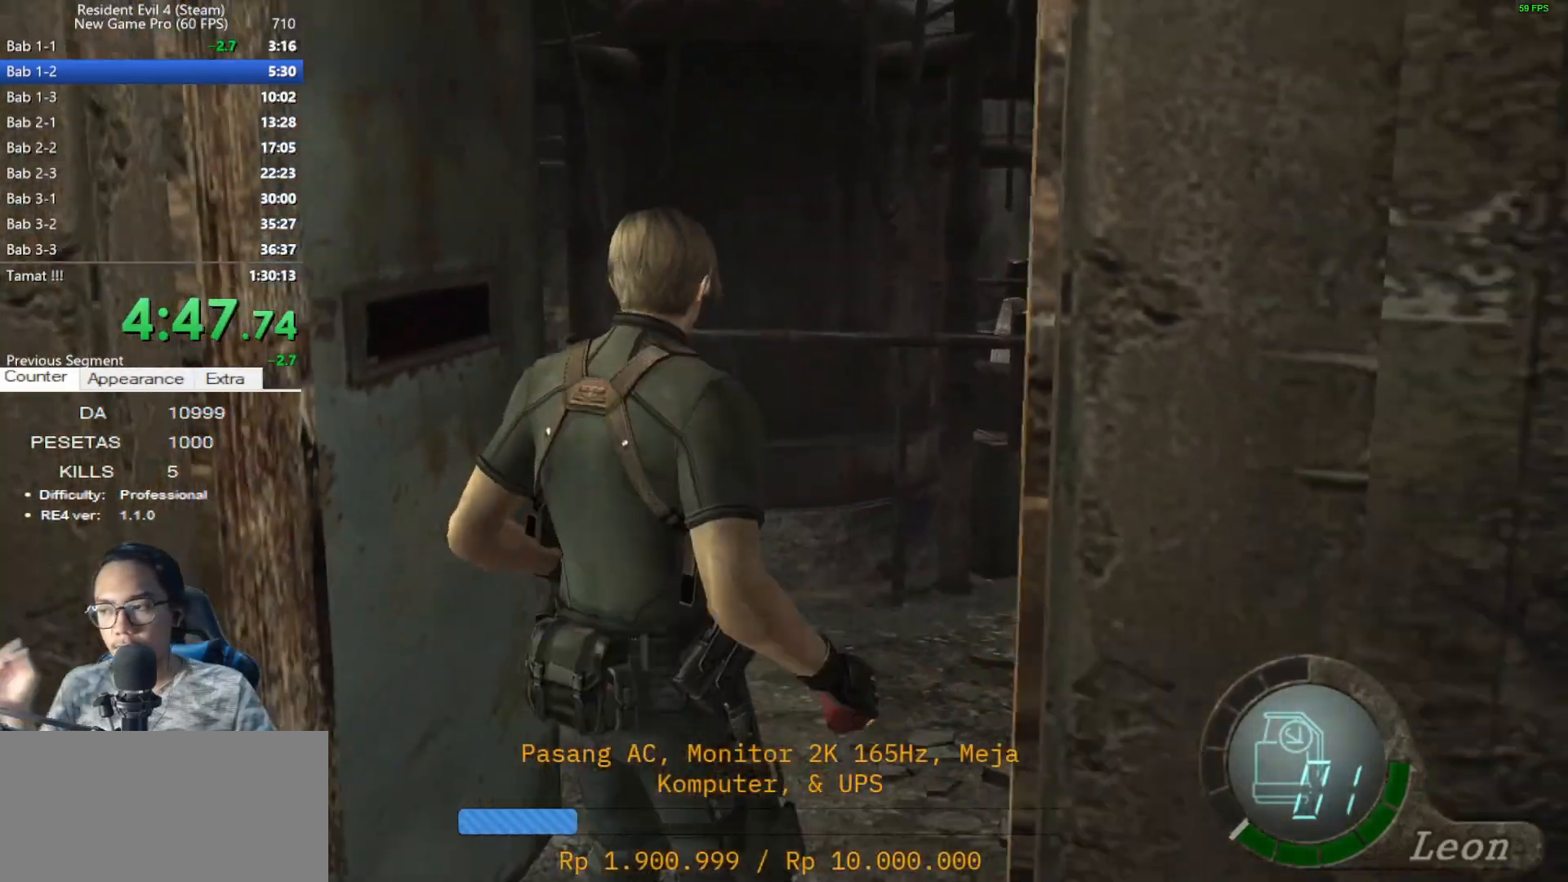
{"keys": ["a", "shift", "w"], "mouse": [], "events": [[33, "e", "up"]]}
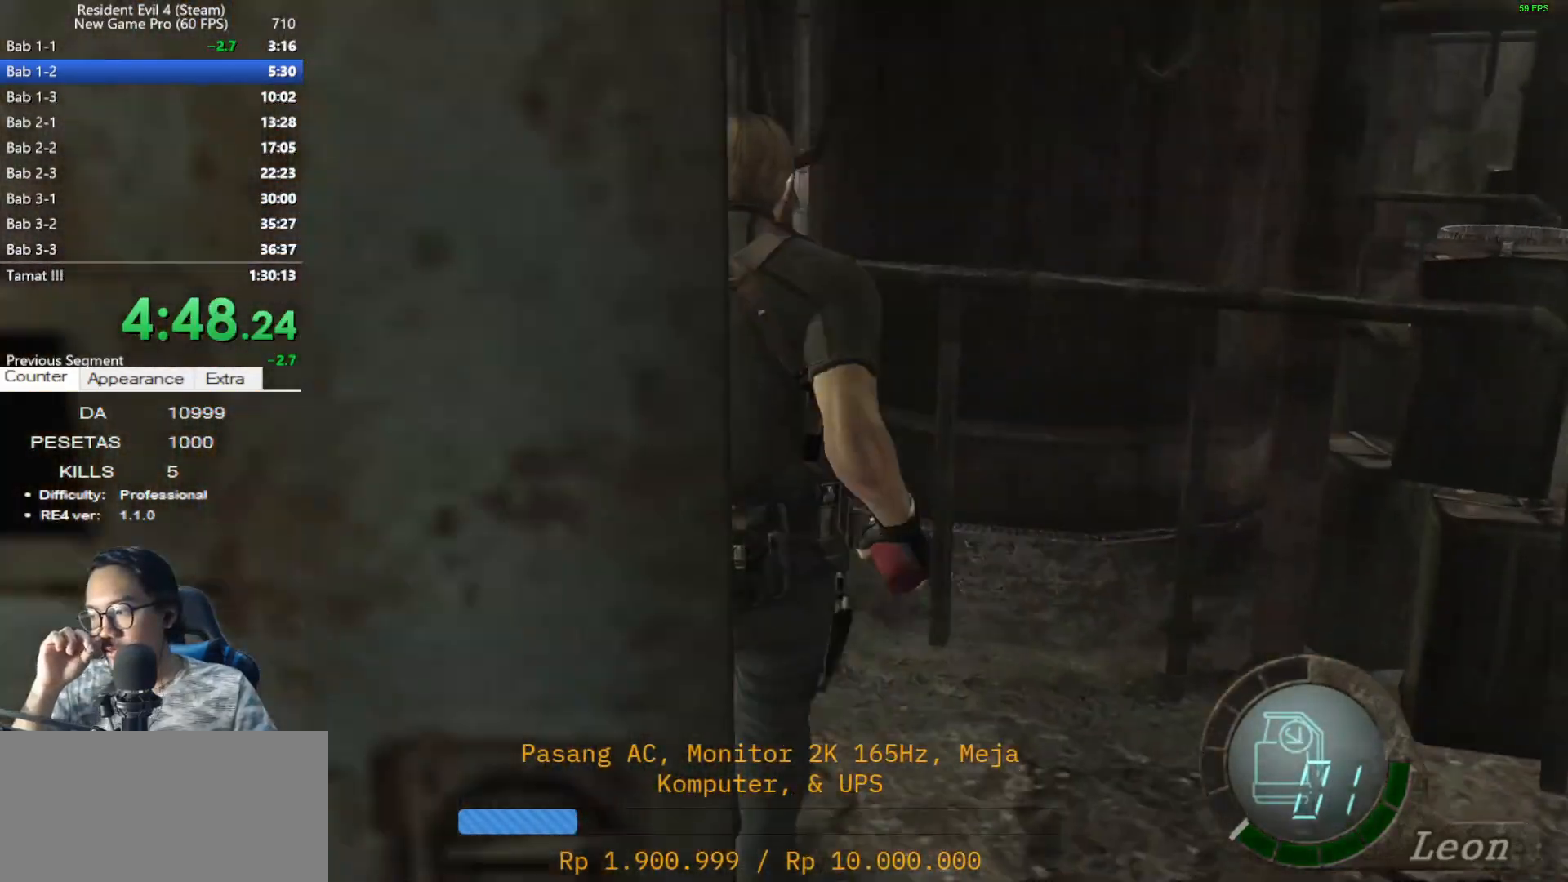
{"keys": ["d", "shift", "w"], "mouse": [], "events": [[150, "a", "up"], [417, "d", "down"]]}
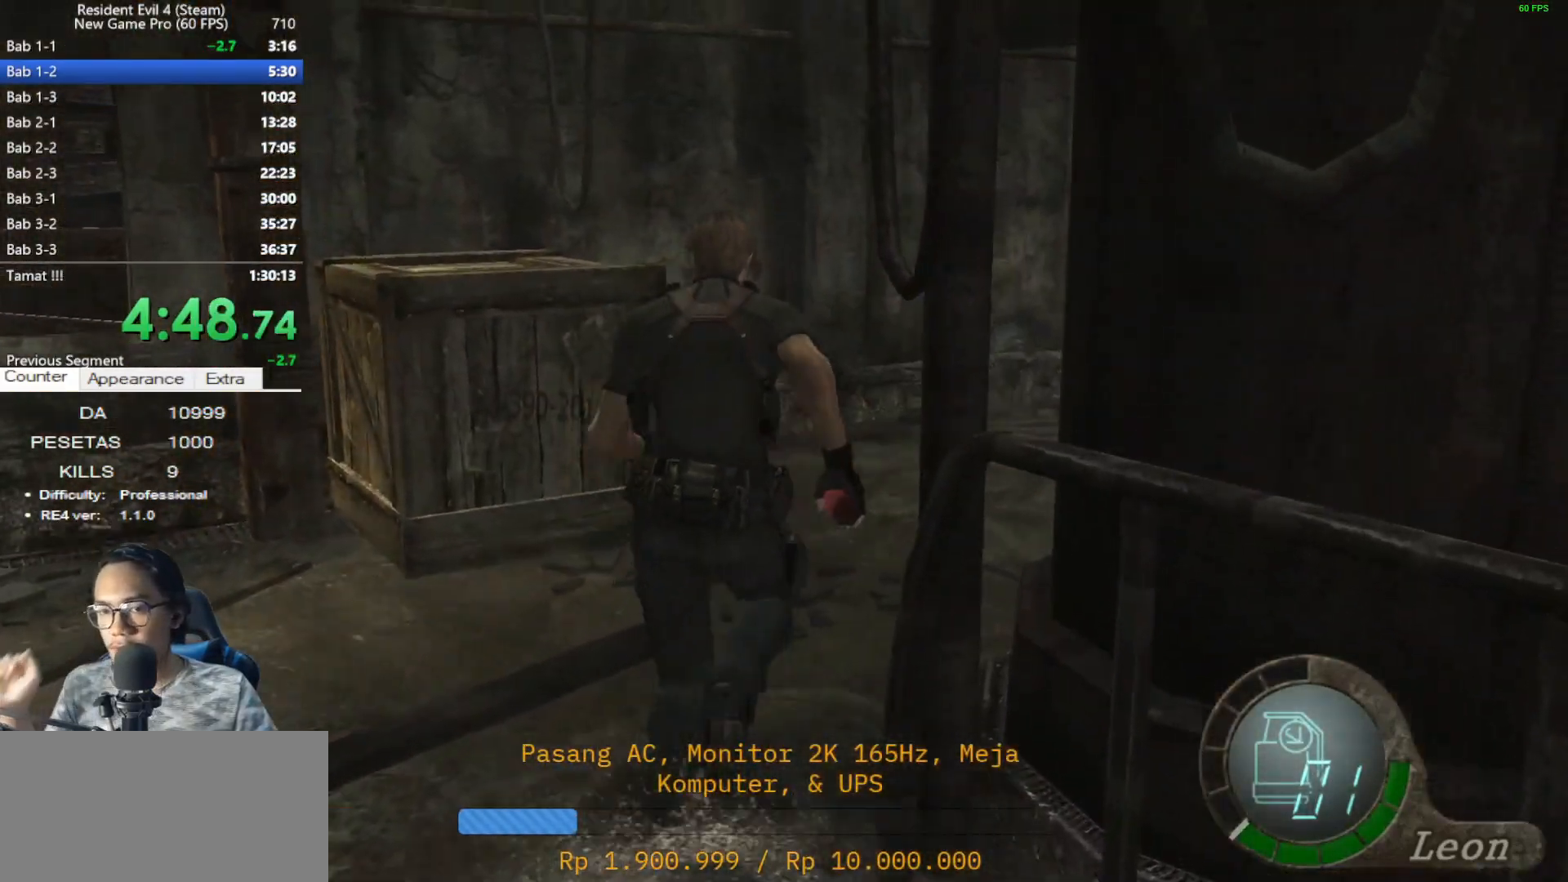
{"keys": ["shift", "w"], "mouse": [], "events": [[200, "d", "up"]]}
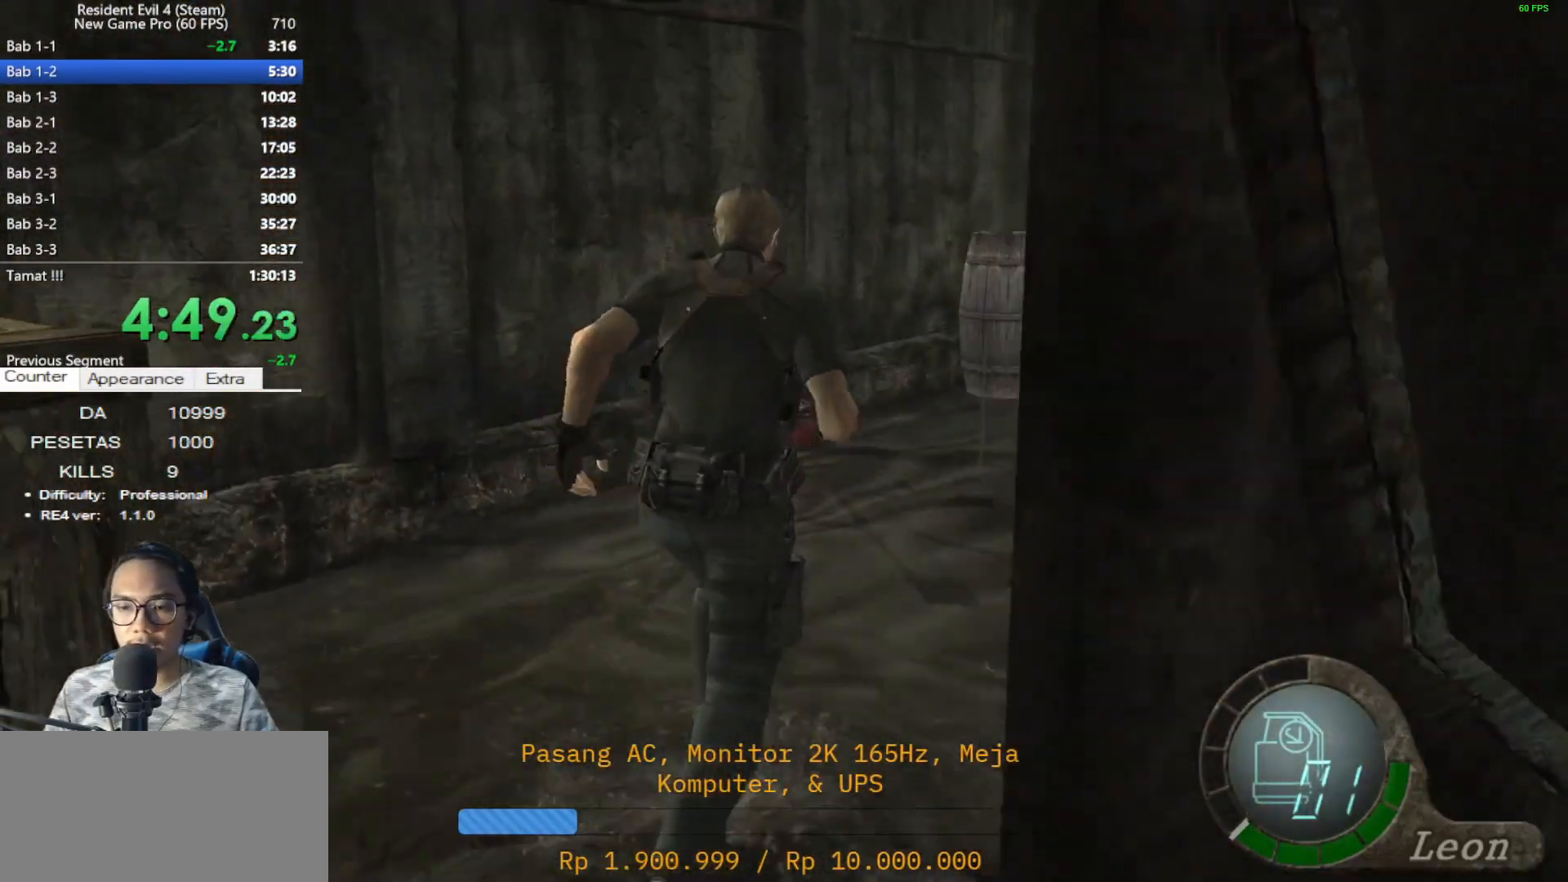
{"keys": ["shift", "w"], "mouse": [], "events": [[133, "d", "down"], [500, "d", "up"]]}
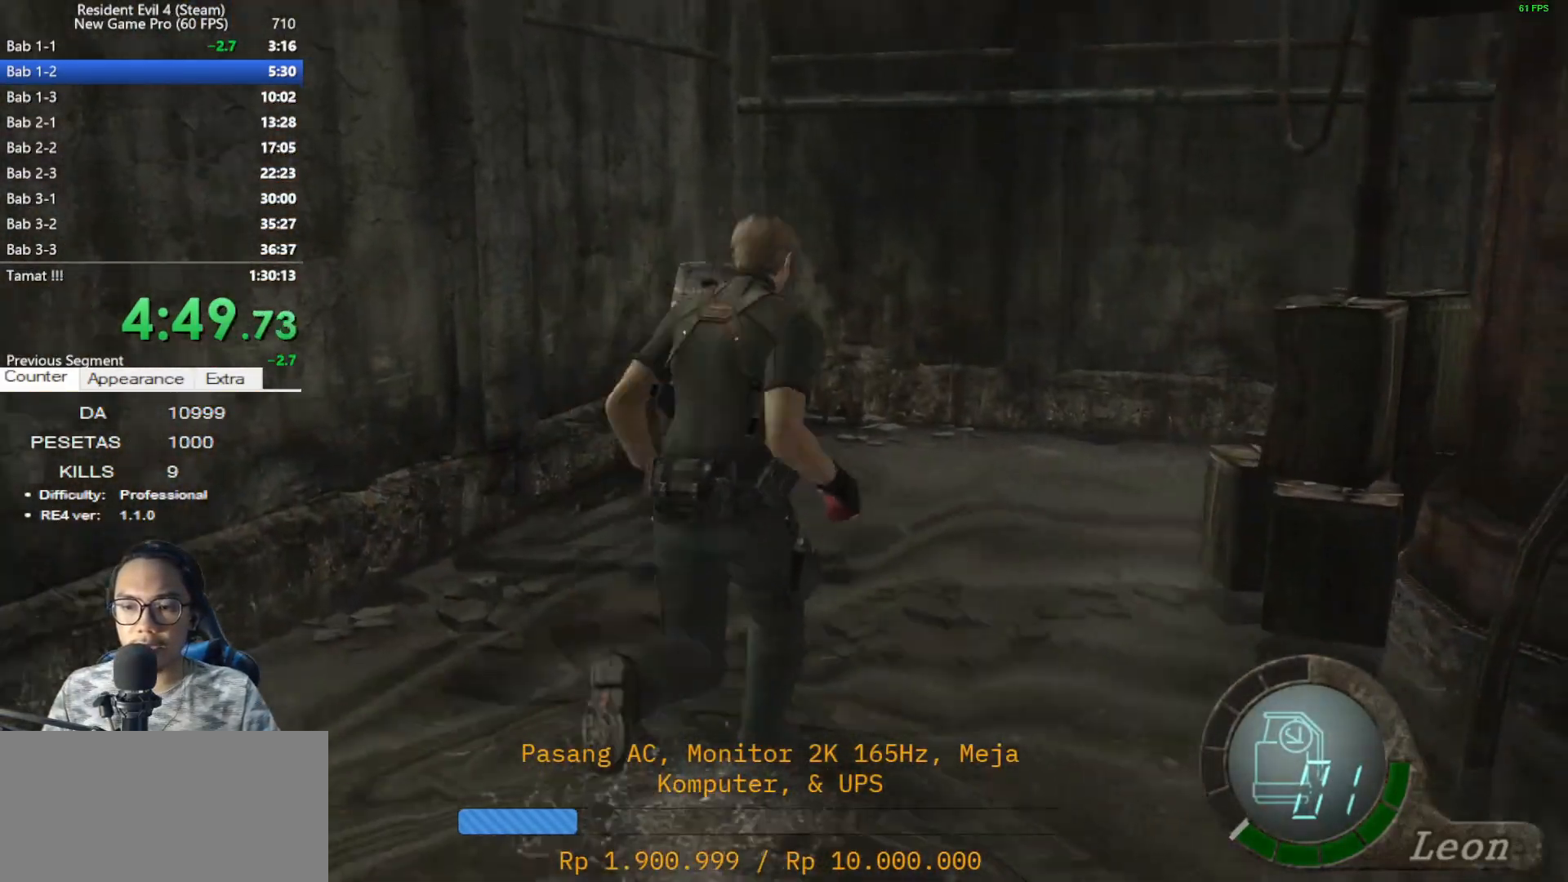
{"keys": ["d", "shift", "w"], "mouse": [], "events": [[100, "d", "down"]]}
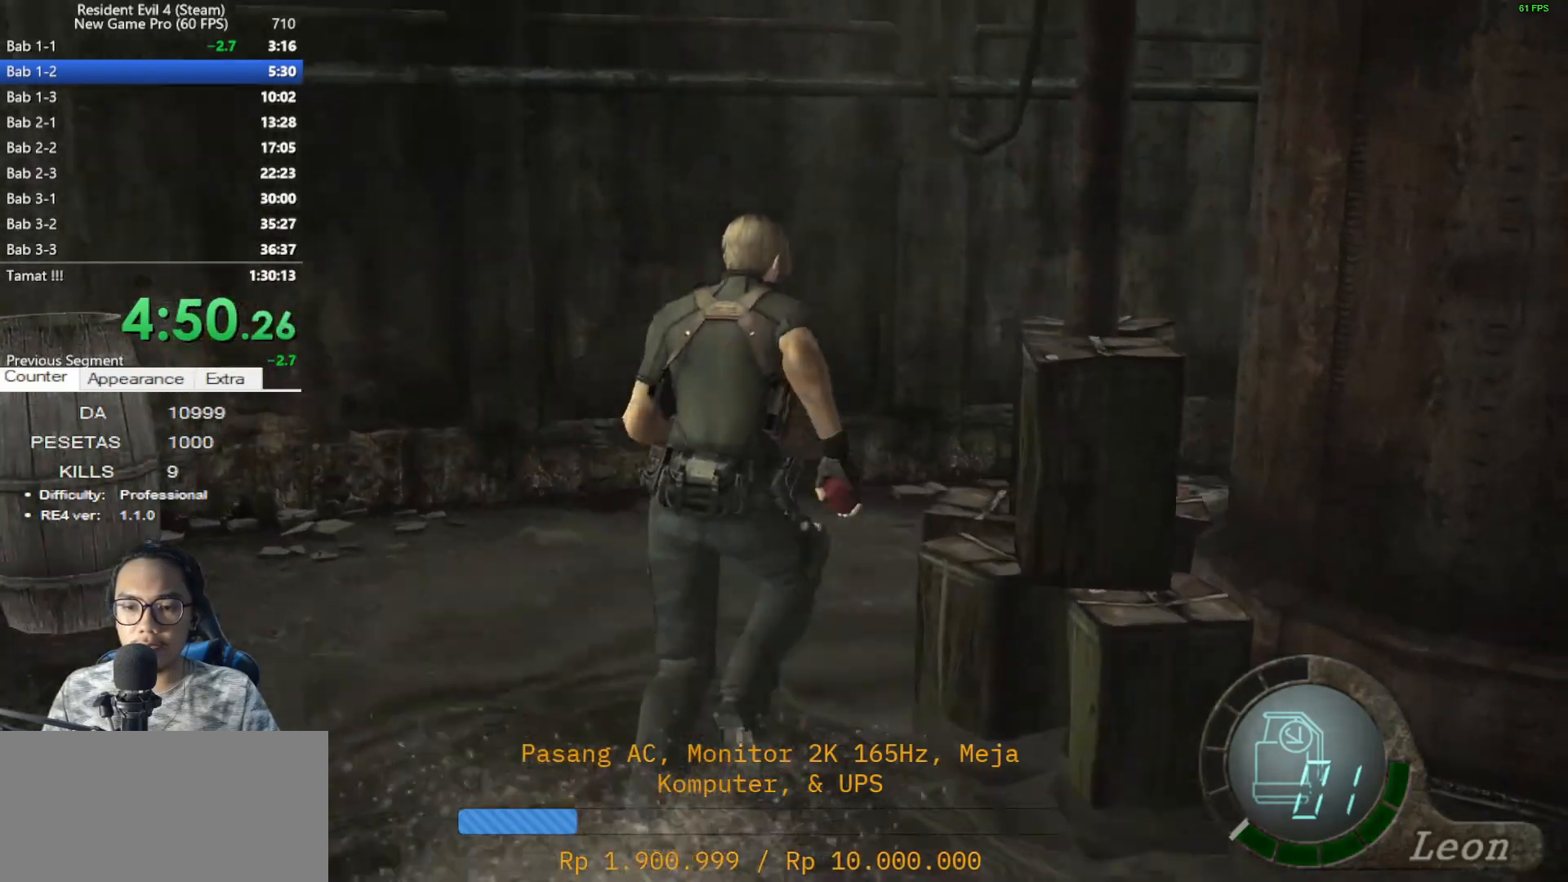
{"keys": ["d", "shift", "w"], "mouse": [], "events": []}
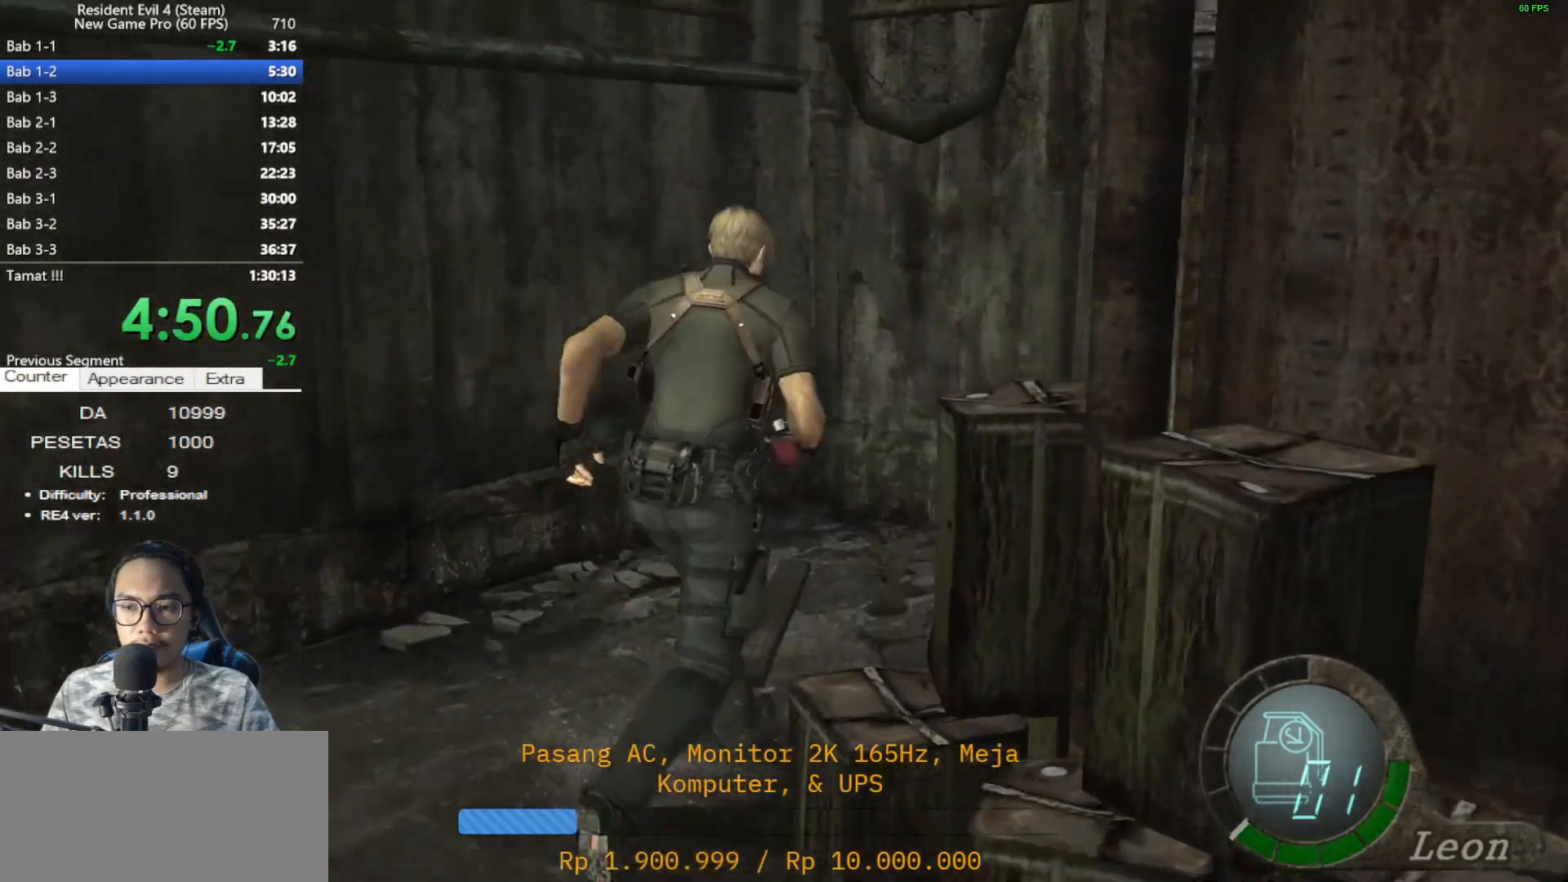
{"keys": ["shift", "w"], "mouse": [], "events": [[417, "d", "up"]]}
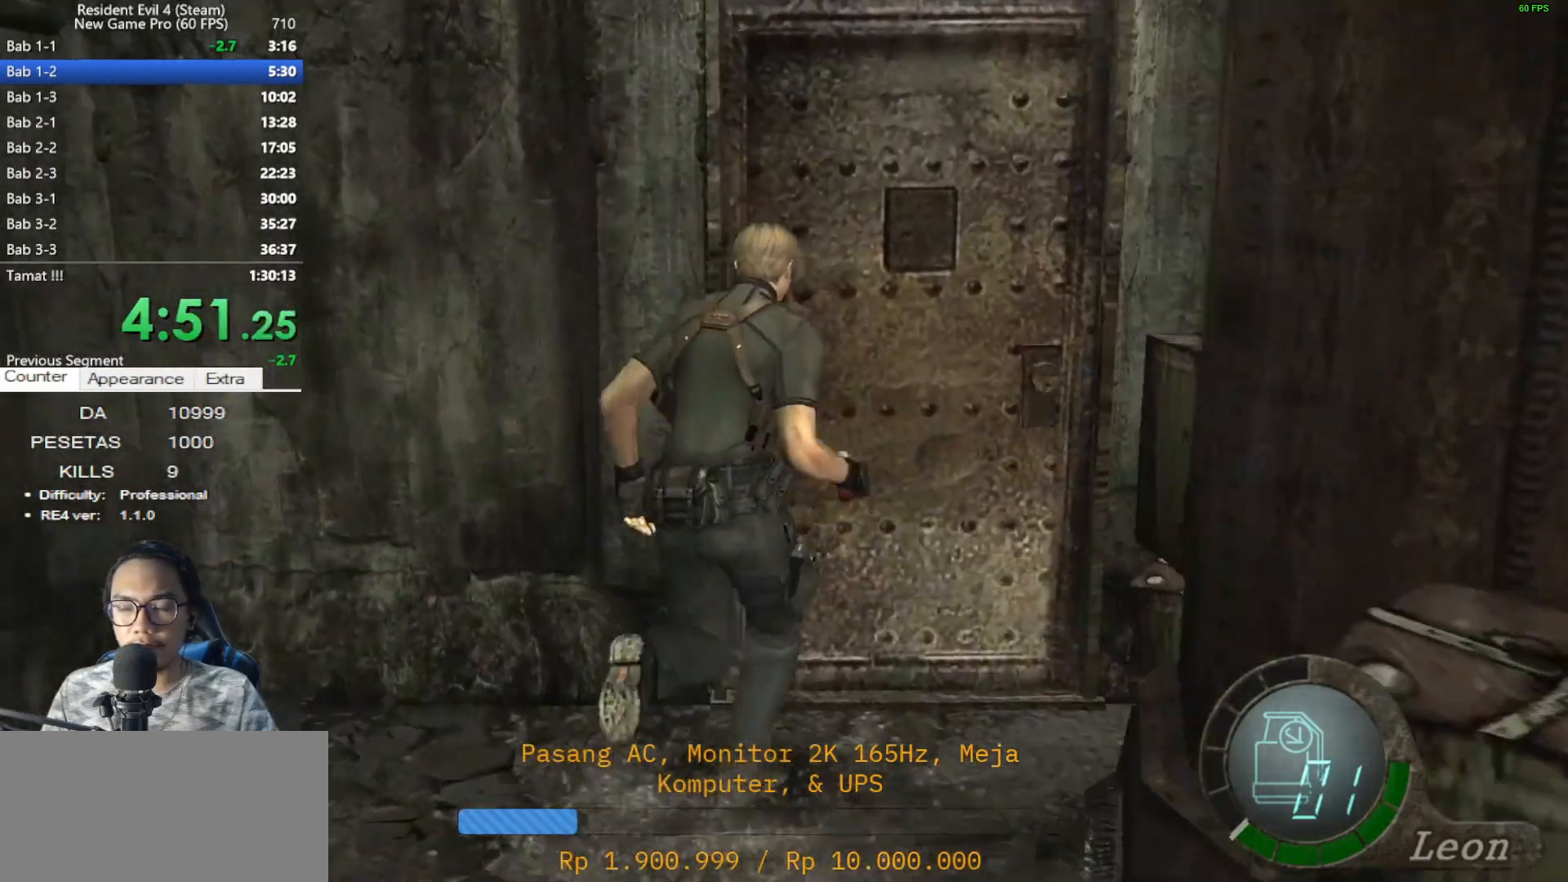
{"keys": ["shift", "w"], "mouse": [], "events": [[50, "e", "down"], [100, "e", "up"], [150, "e", "down"], [283, "e", "up"], [333, "e", "down"], [467, "e", "up"]]}
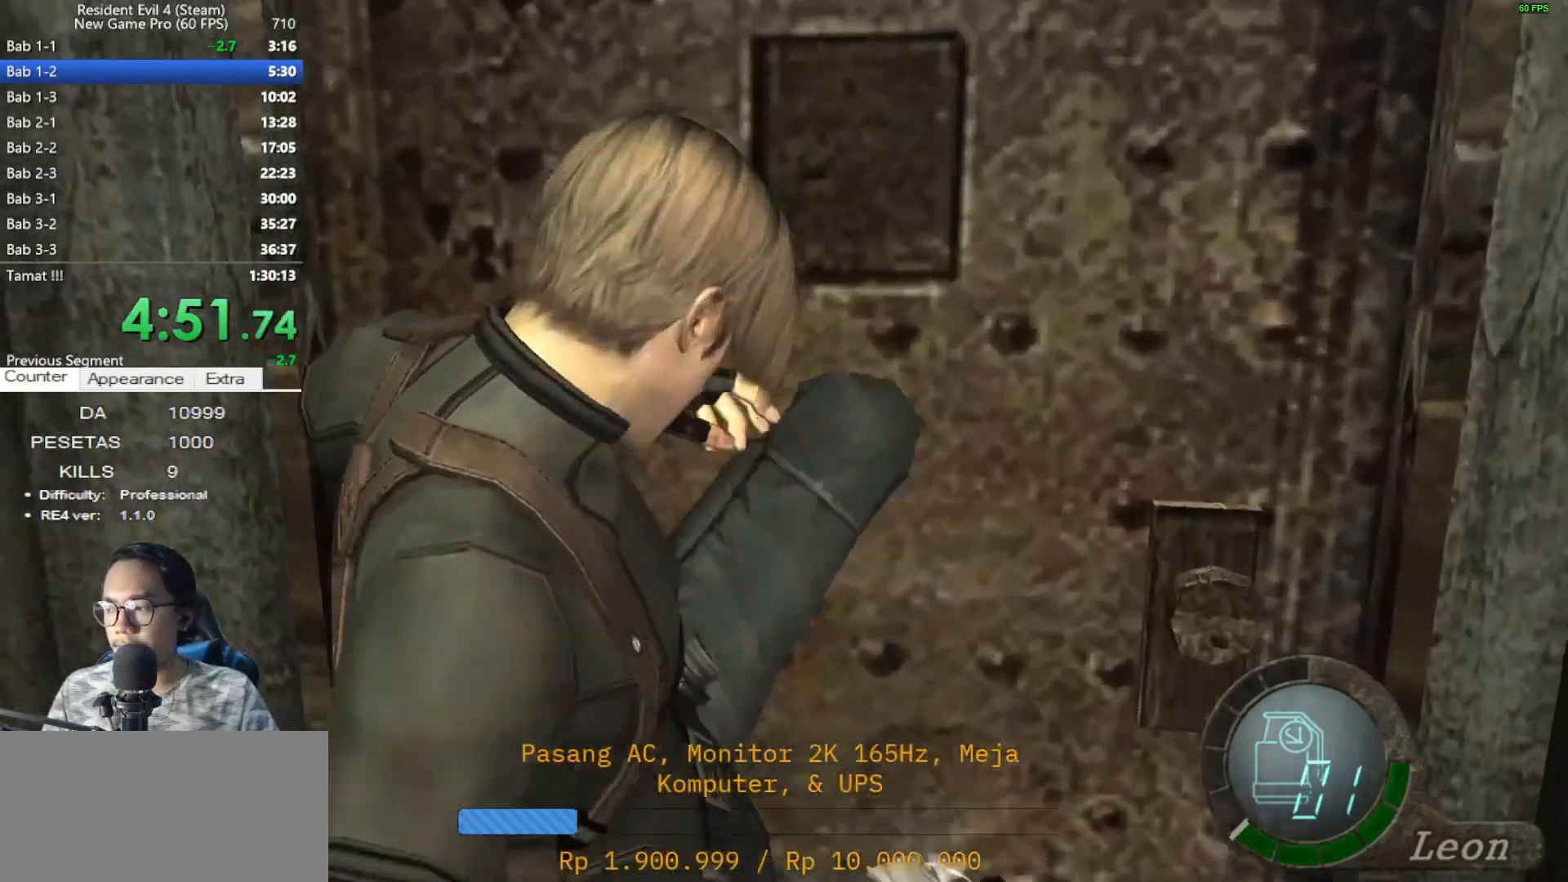
{"keys": ["d", "shift", "w"], "mouse": [], "events": [[17, "e", "down"], [150, "e", "up"], [200, "e", "down"], [300, "e", "up"], [383, "d", "down"]]}
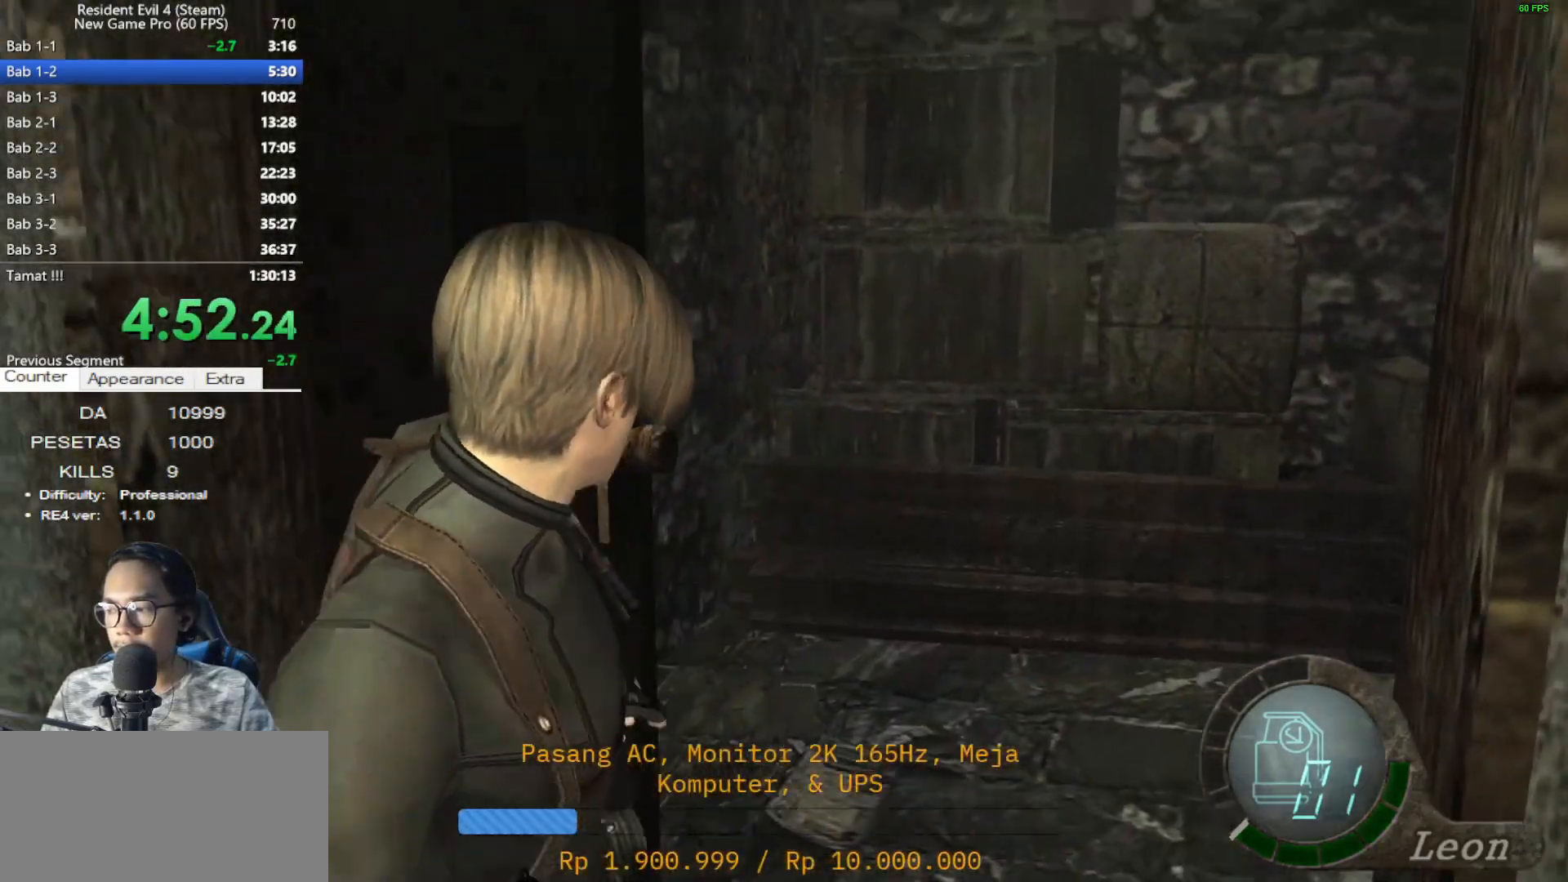
{"keys": ["d", "shift", "w"], "mouse": ["right"], "events": [[400, "mouse_right", "down"]]}